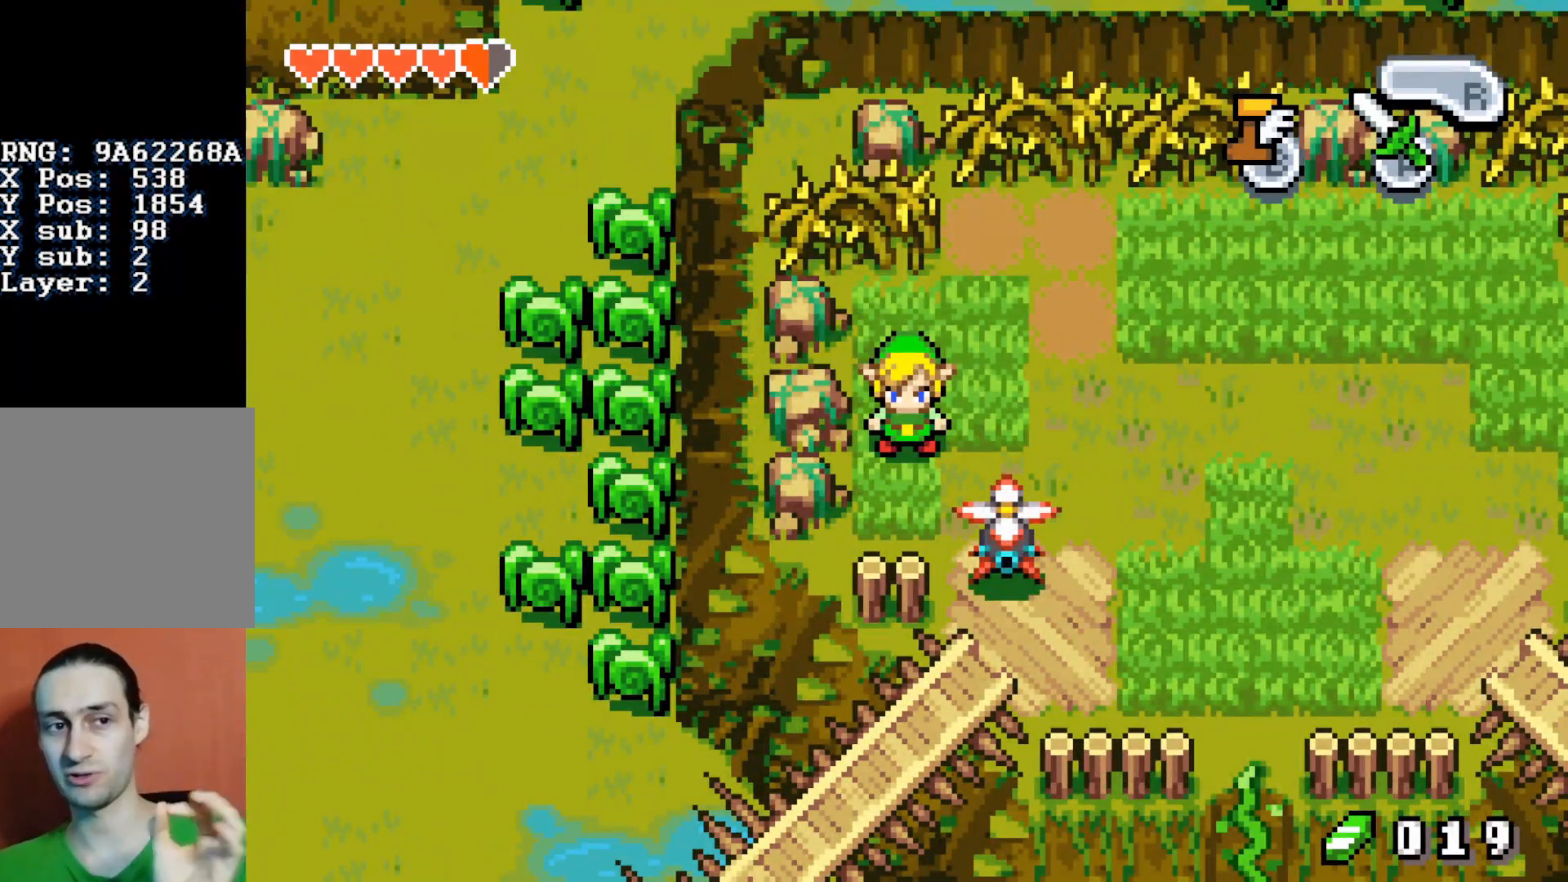
Gameplay with a controller (Nintendo layout); each line is a JSON object with the inputs held at the frame after it. "events" lists button and stick changes between this image and that frame as [ms after this image, input, new state], when the widget could be followed in between. Not read: L3 R3.
{"buttons": [], "events": [[183, "DPAD_UP", "up"]]}
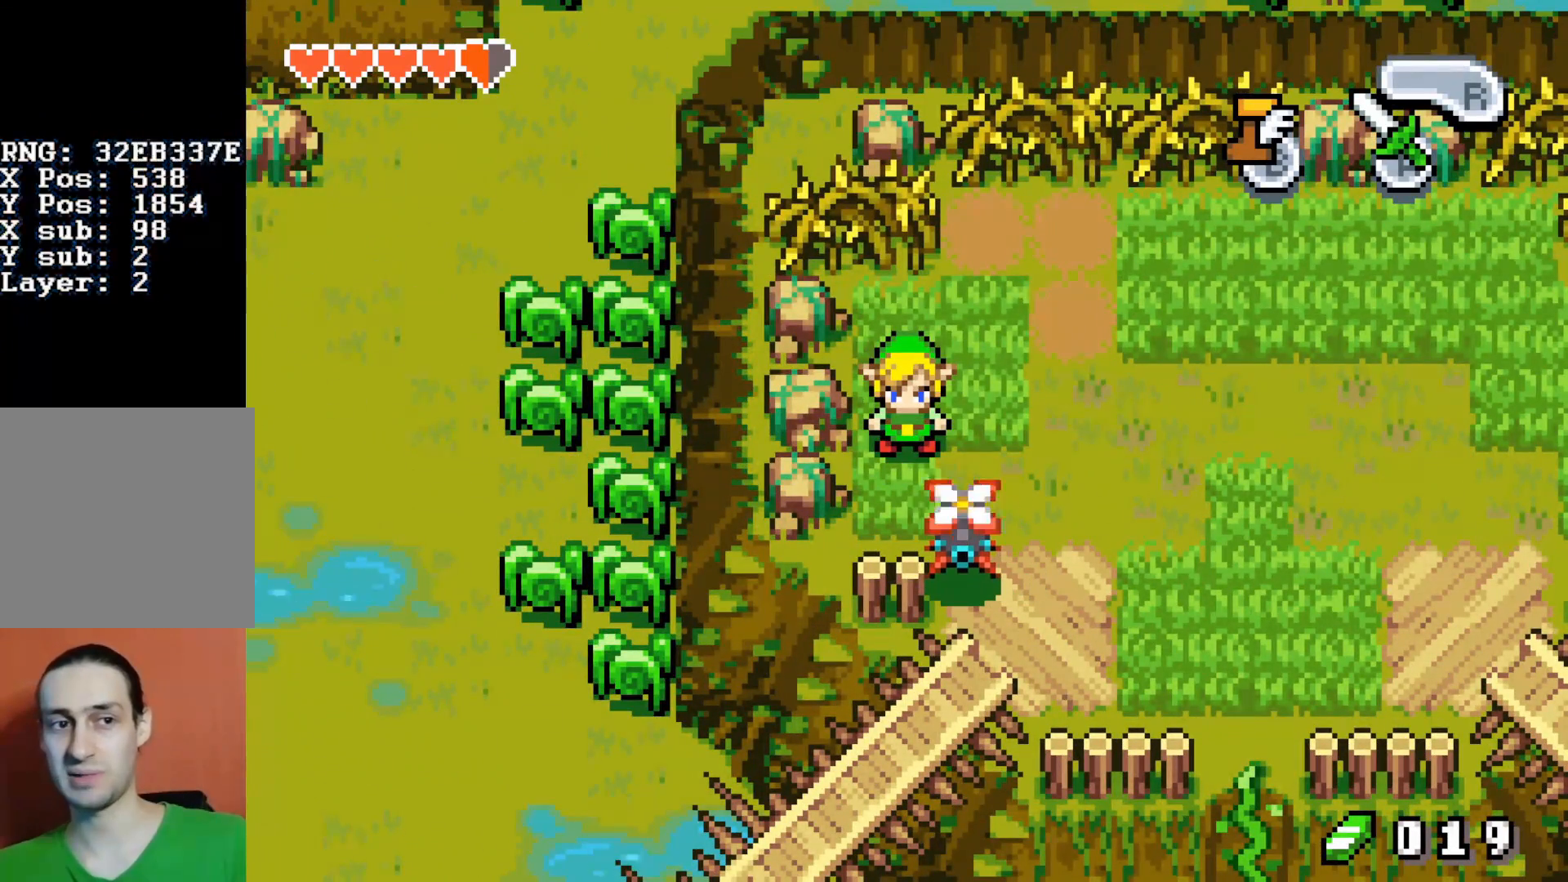
{"buttons": [], "events": []}
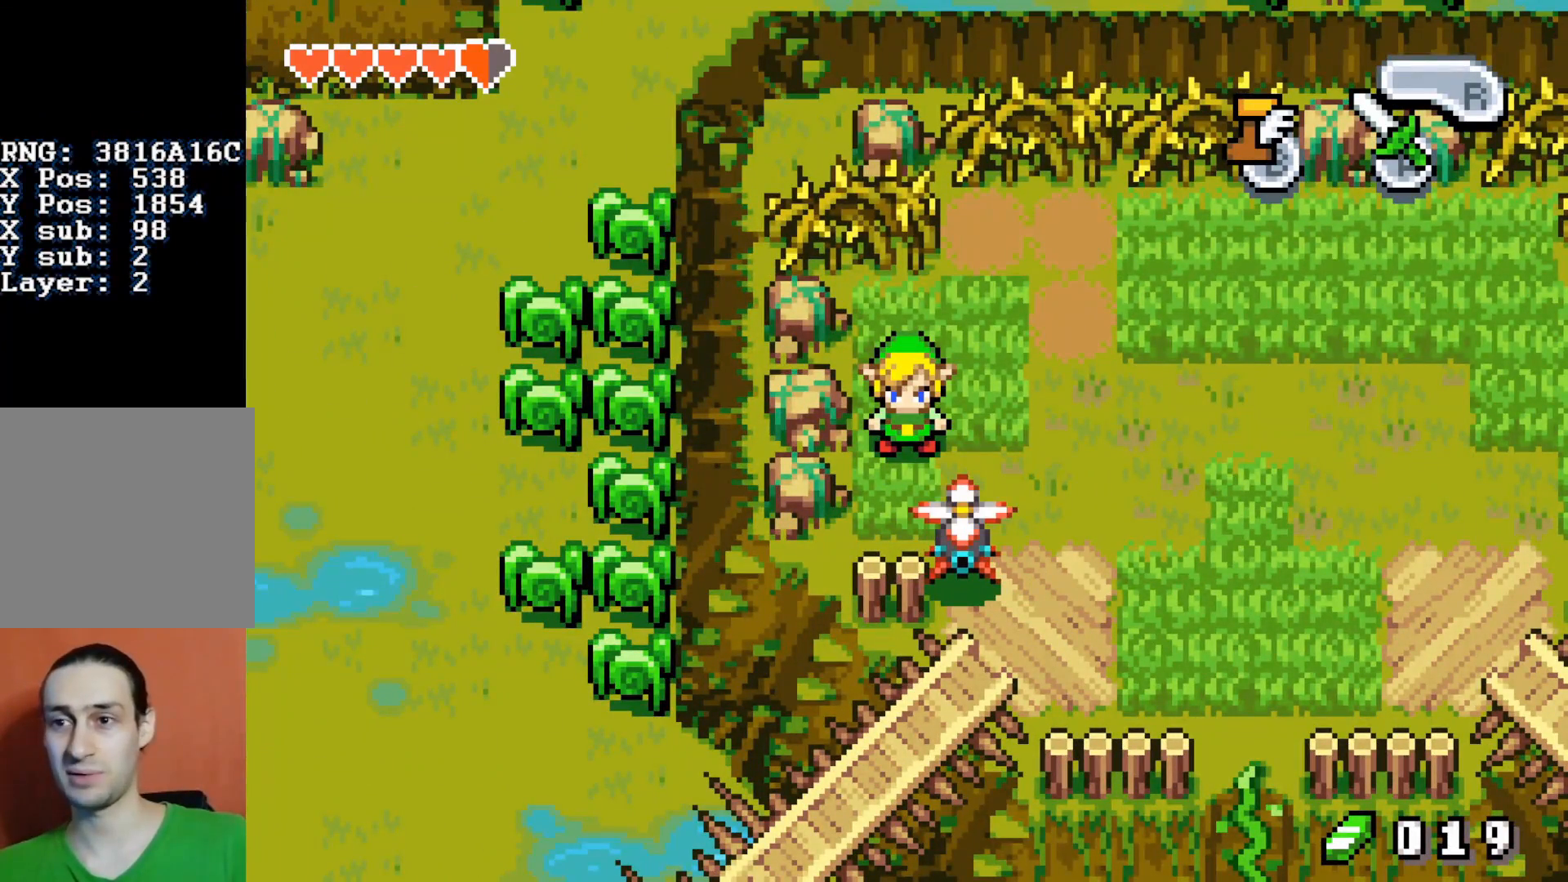
{"buttons": [], "events": []}
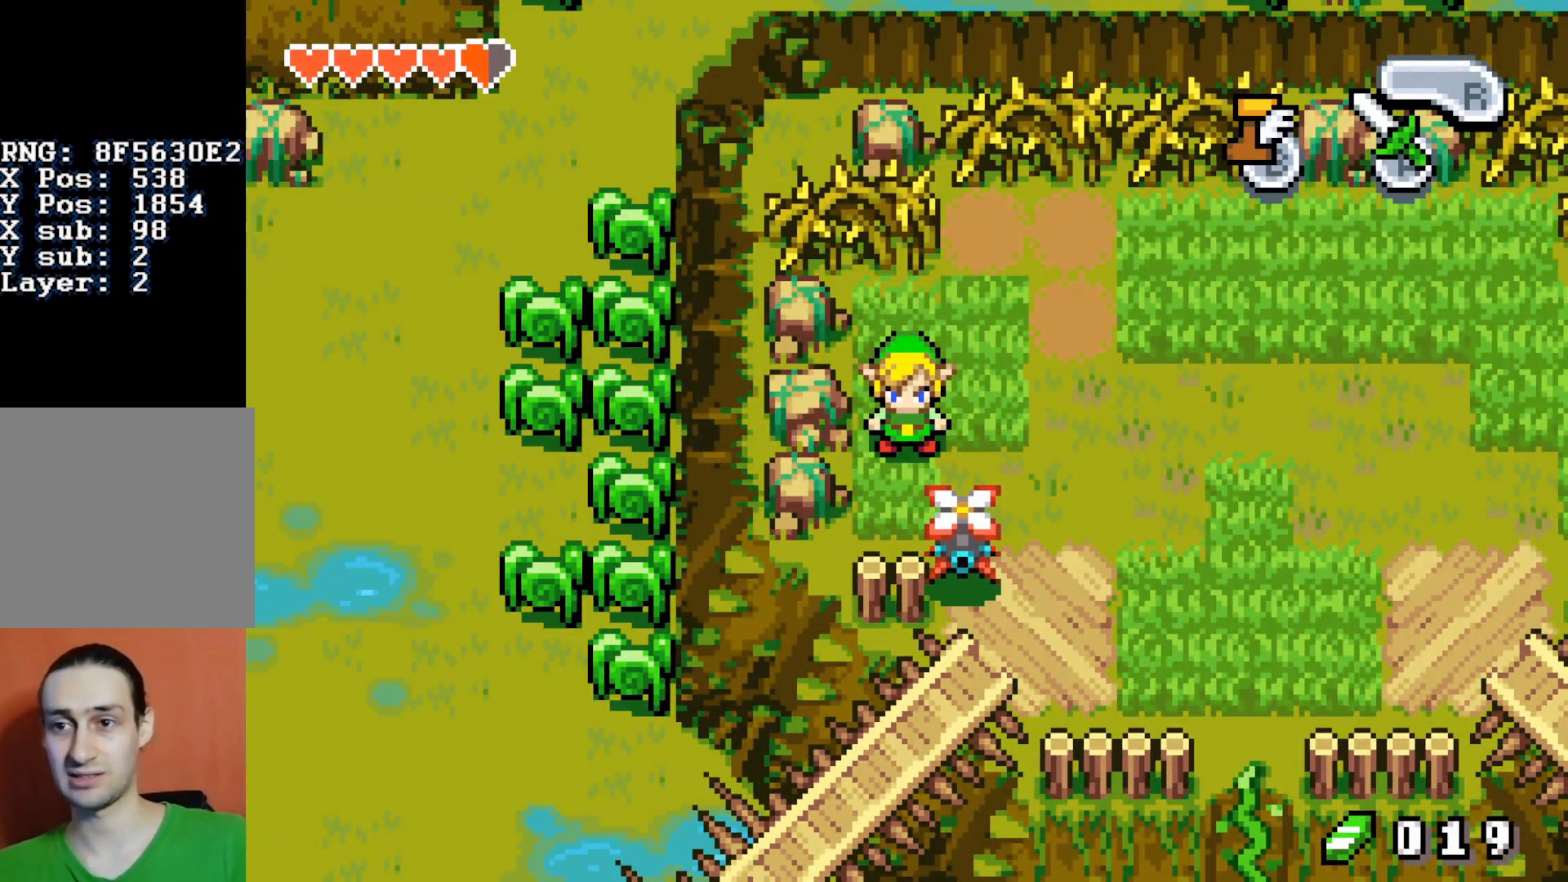
{"buttons": ["DPAD_UP"], "events": [[233, "DPAD_DOWN", "down"], [233, "DPAD_LEFT", "down"], [250, "DPAD_LEFT", "up"], [300, "DPAD_DOWN", "up"], [300, "DPAD_RIGHT", "down"], [300, "DPAD_UP", "down"], [350, "DPAD_UP", "up"], [400, "DPAD_RIGHT", "up"], [400, "DPAD_UP", "down"]]}
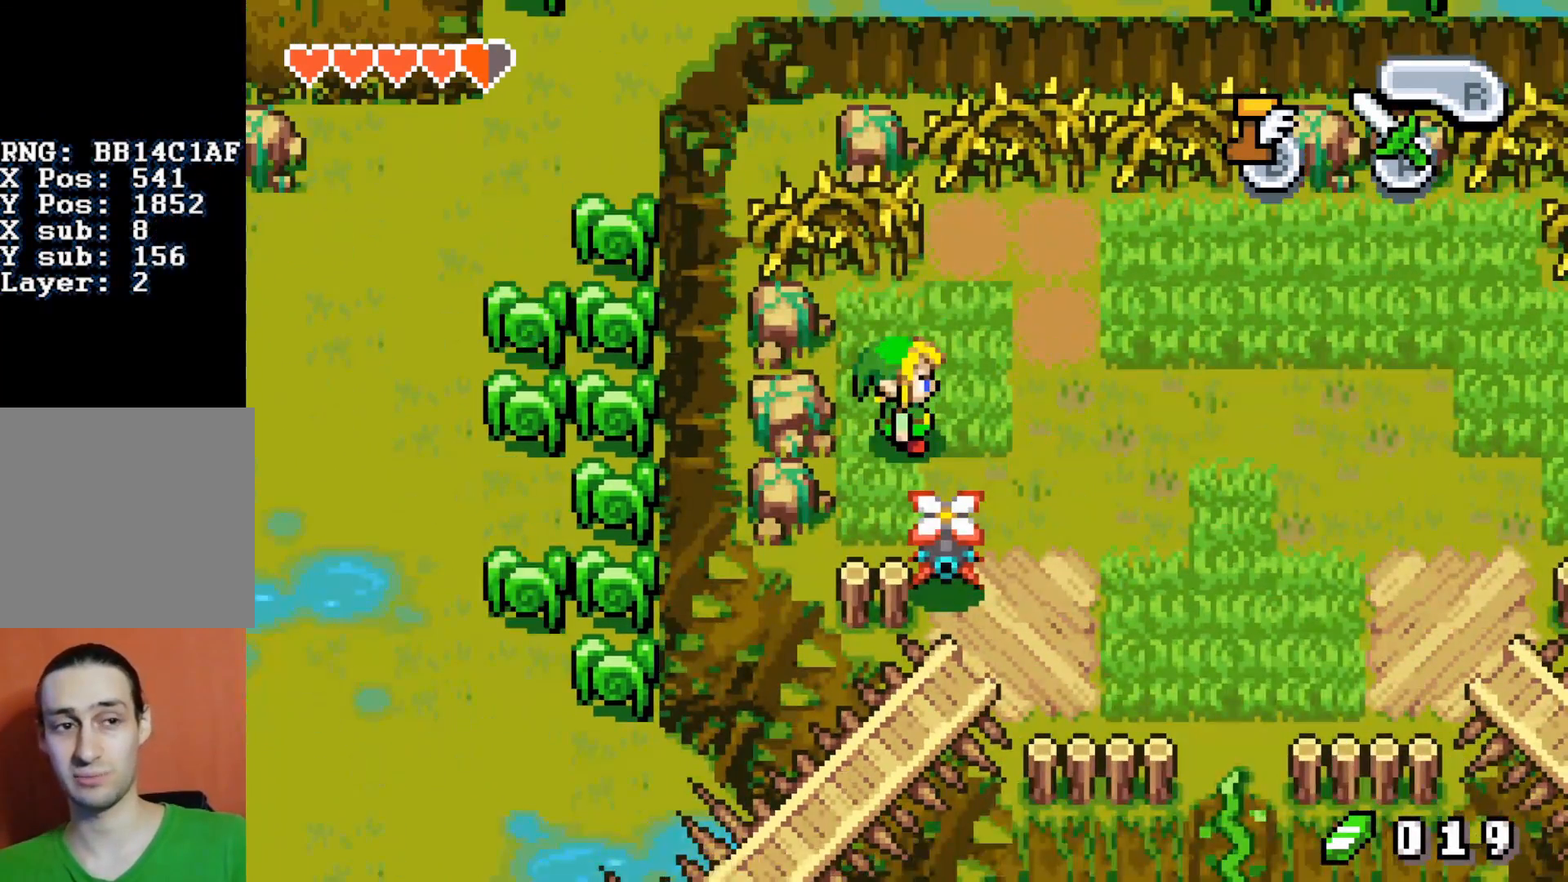
{"buttons": [], "events": [[233, "DPAD_RIGHT", "down"], [233, "DPAD_UP", "up"], [317, "DPAD_DOWN", "down"], [317, "DPAD_LEFT", "down"], [317, "DPAD_RIGHT", "up"], [383, "DPAD_DOWN", "up"], [383, "DPAD_LEFT", "up"], [383, "DPAD_UP", "down"], [433, "DPAD_UP", "up"]]}
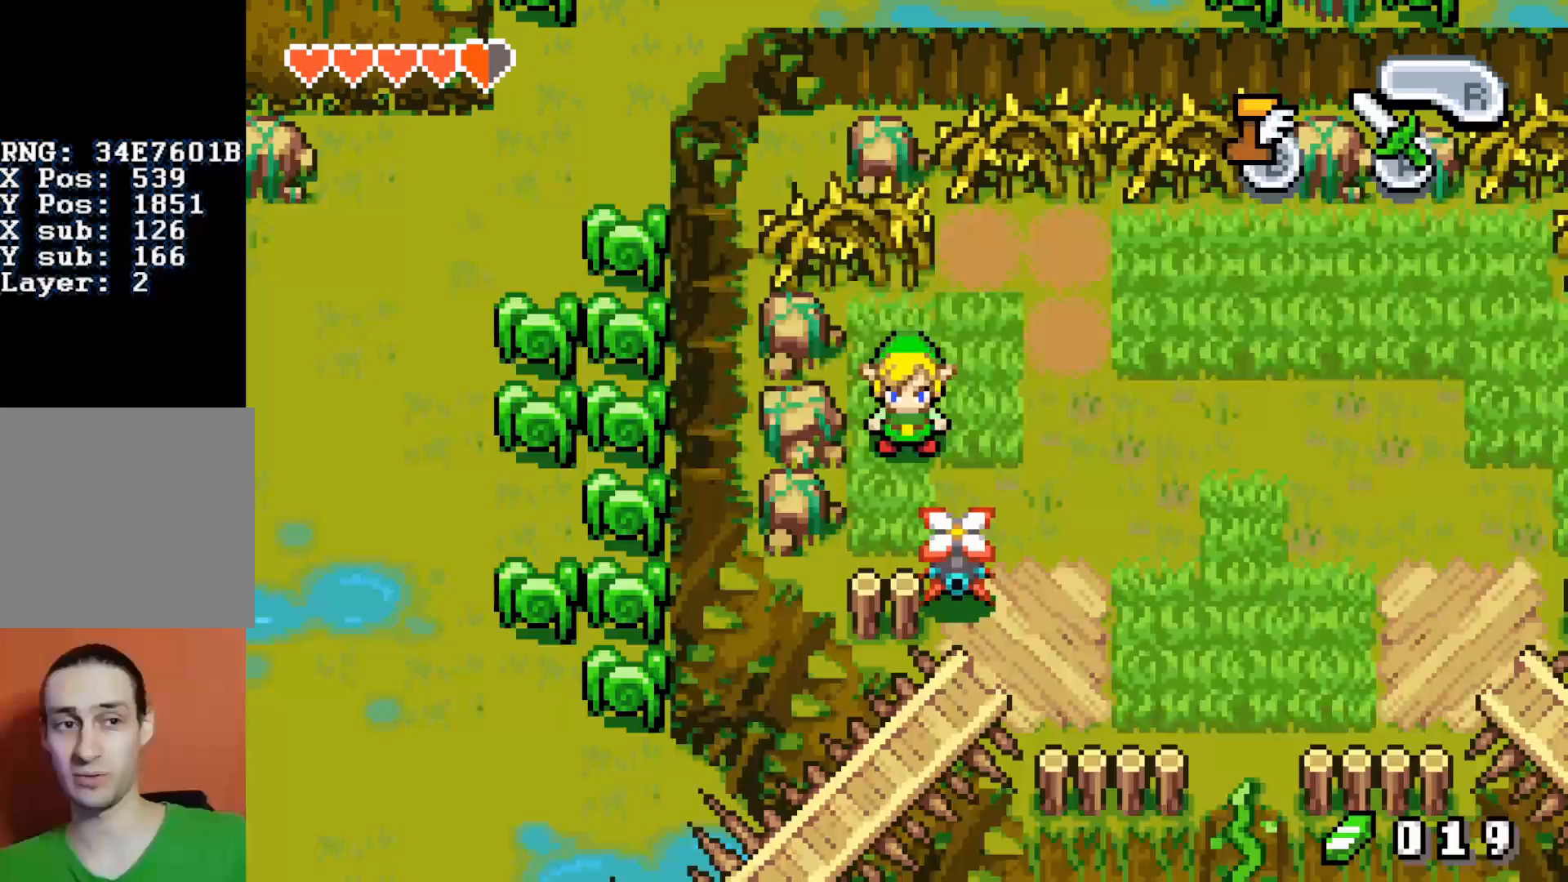
{"buttons": [], "events": []}
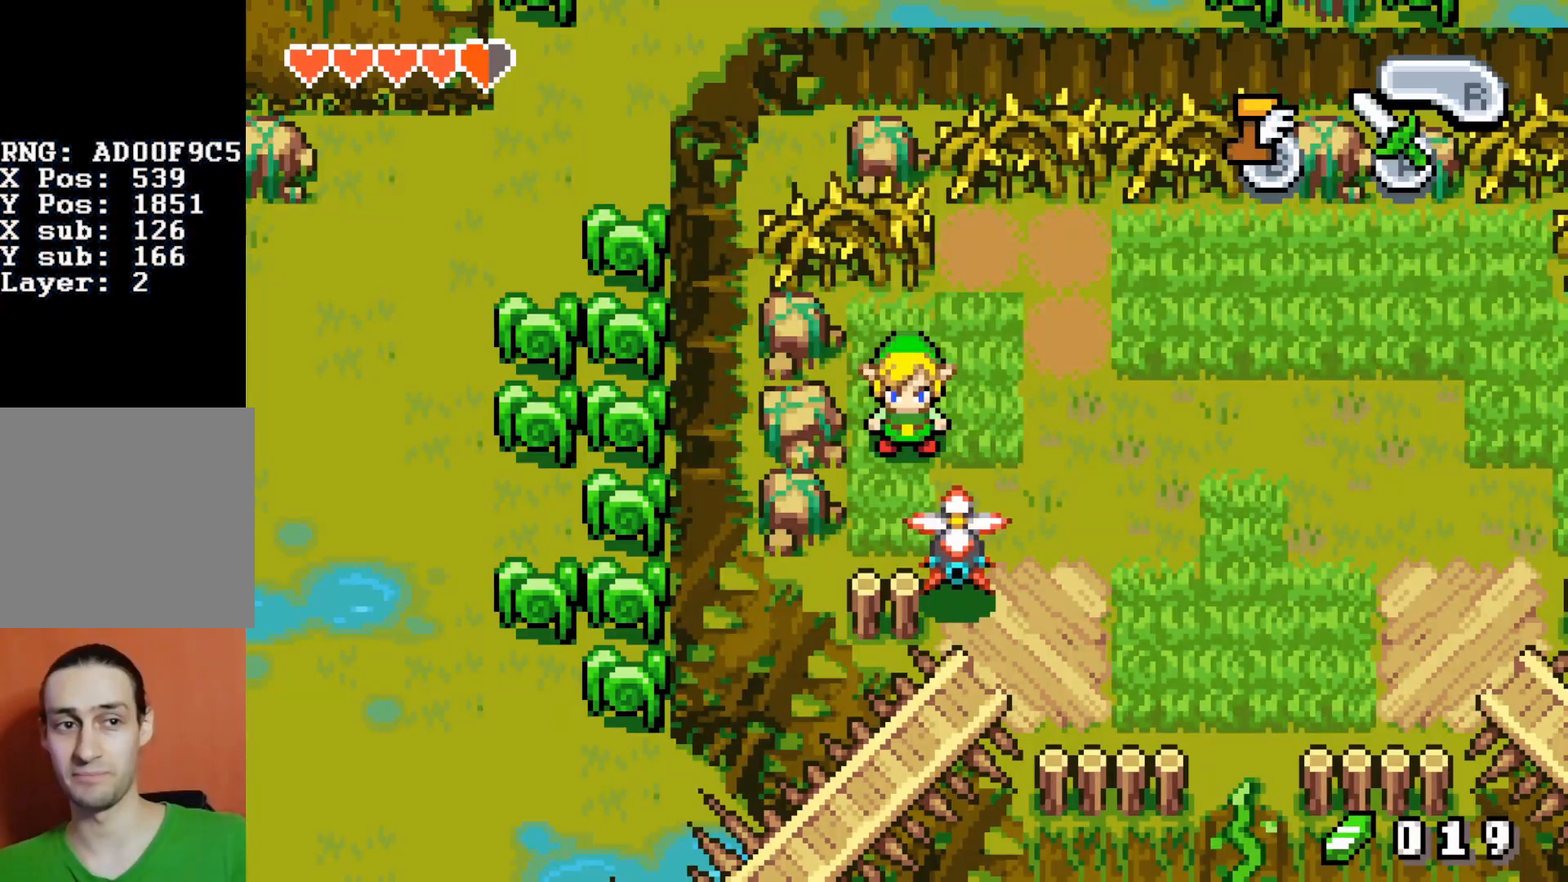
{"buttons": [], "events": []}
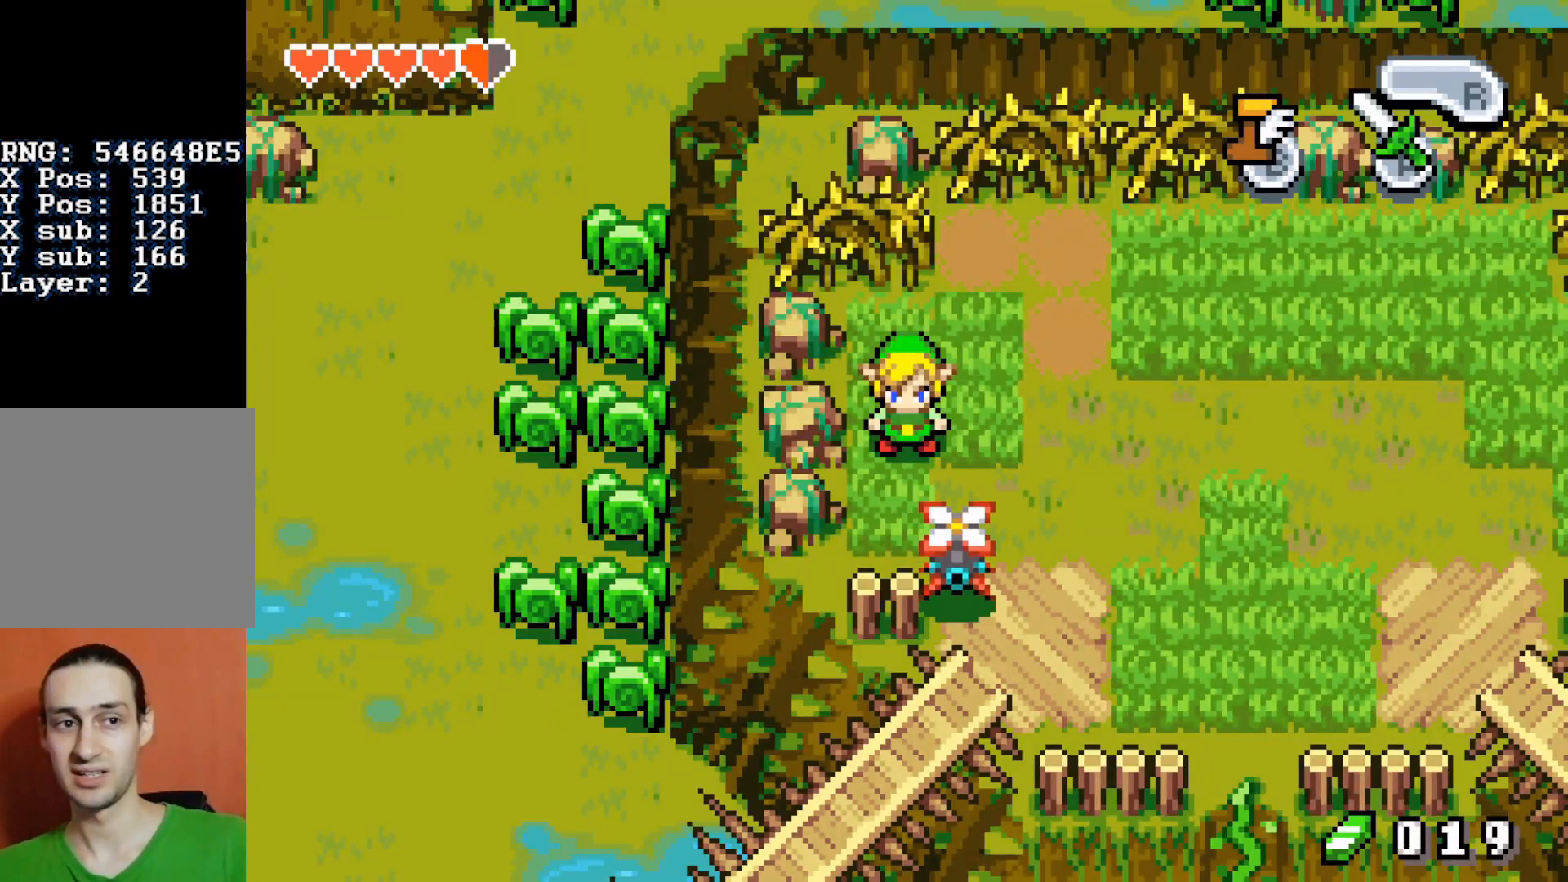
{"buttons": ["DPAD_DOWN"], "events": [[117, "DPAD_DOWN", "down"], [117, "DPAD_LEFT", "down"], [183, "DPAD_DOWN", "up"], [183, "DPAD_LEFT", "up"], [183, "DPAD_RIGHT", "down"], [233, "DPAD_DOWN", "down"], [317, "DPAD_RIGHT", "up"]]}
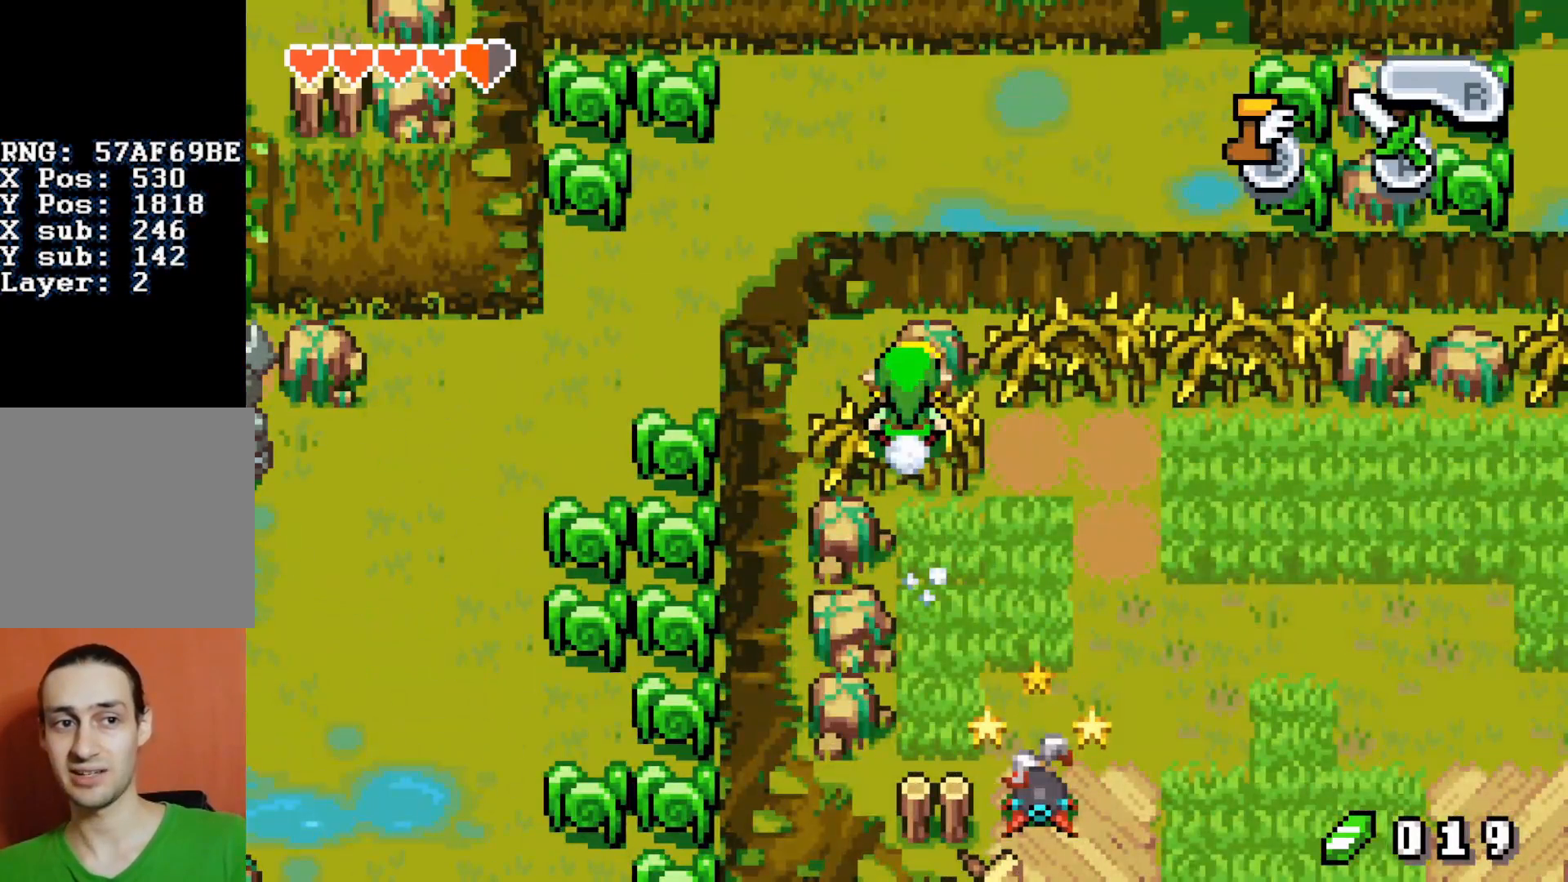
{"buttons": ["B", "DPAD_LEFT"], "events": [[233, "B", "down"], [233, "DPAD_DOWN", "up"], [267, "B", "up"], [300, "B", "down"], [300, "DPAD_LEFT", "down"]]}
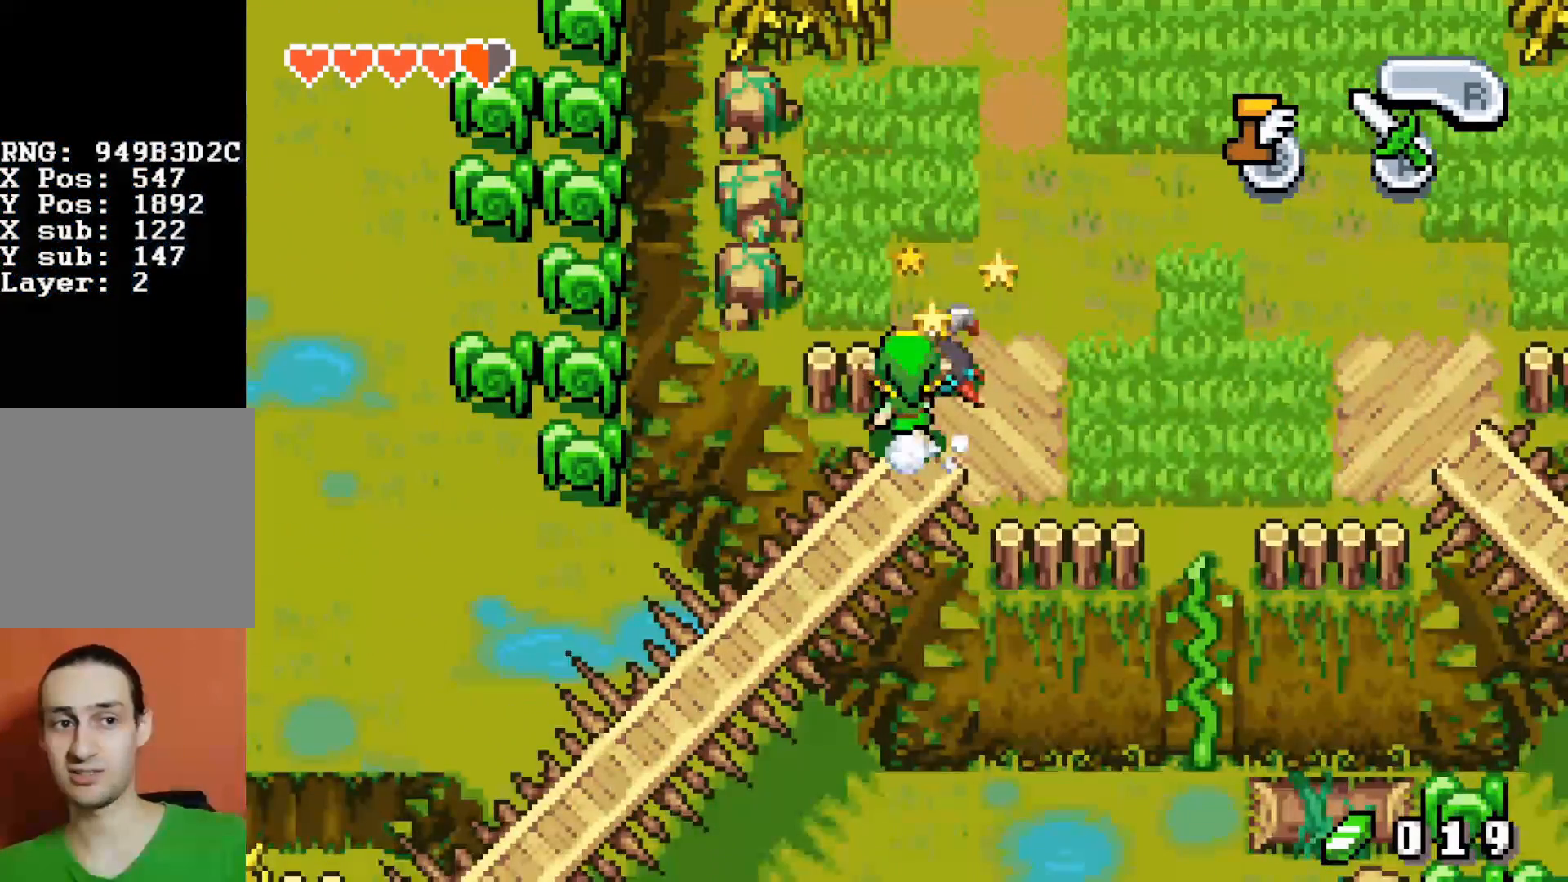
{"buttons": ["B", "DPAD_LEFT"], "events": []}
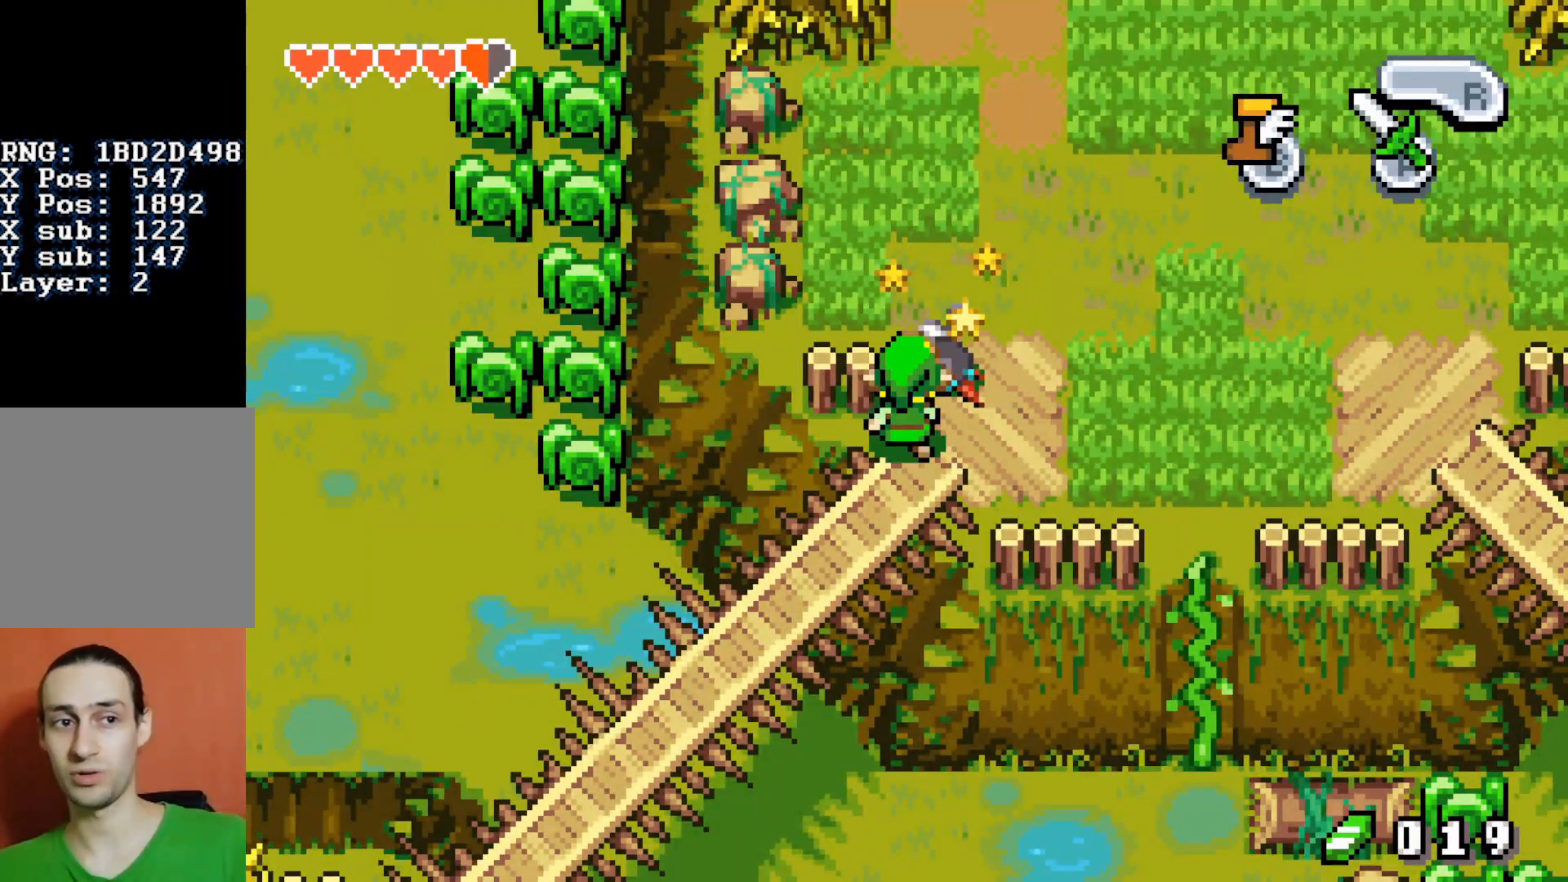
{"buttons": ["B", "DPAD_LEFT"], "events": []}
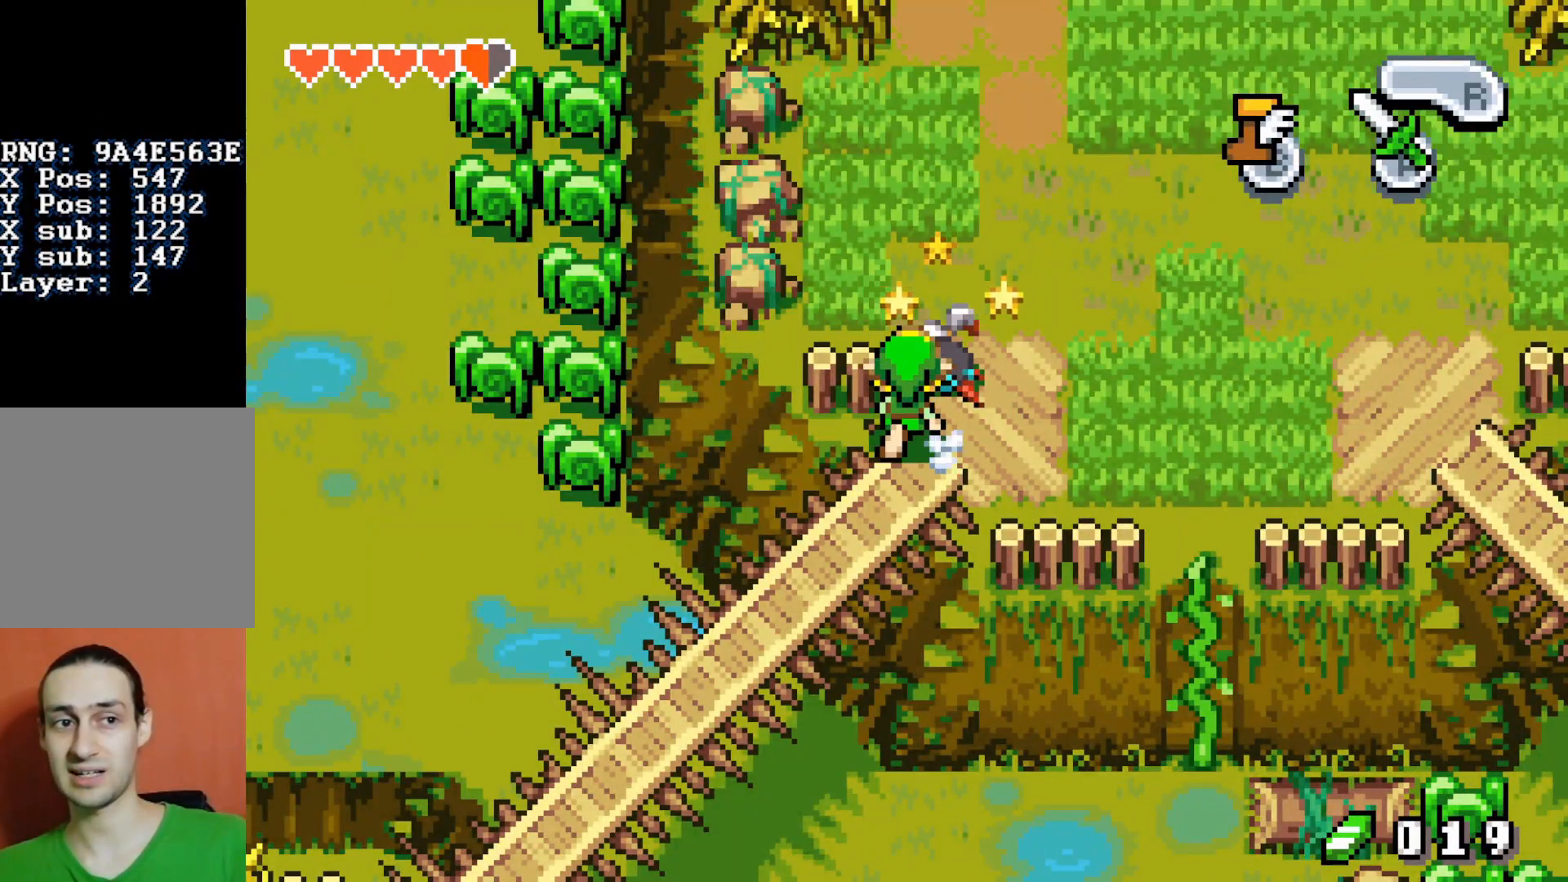
{"buttons": ["B", "DPAD_LEFT"], "events": []}
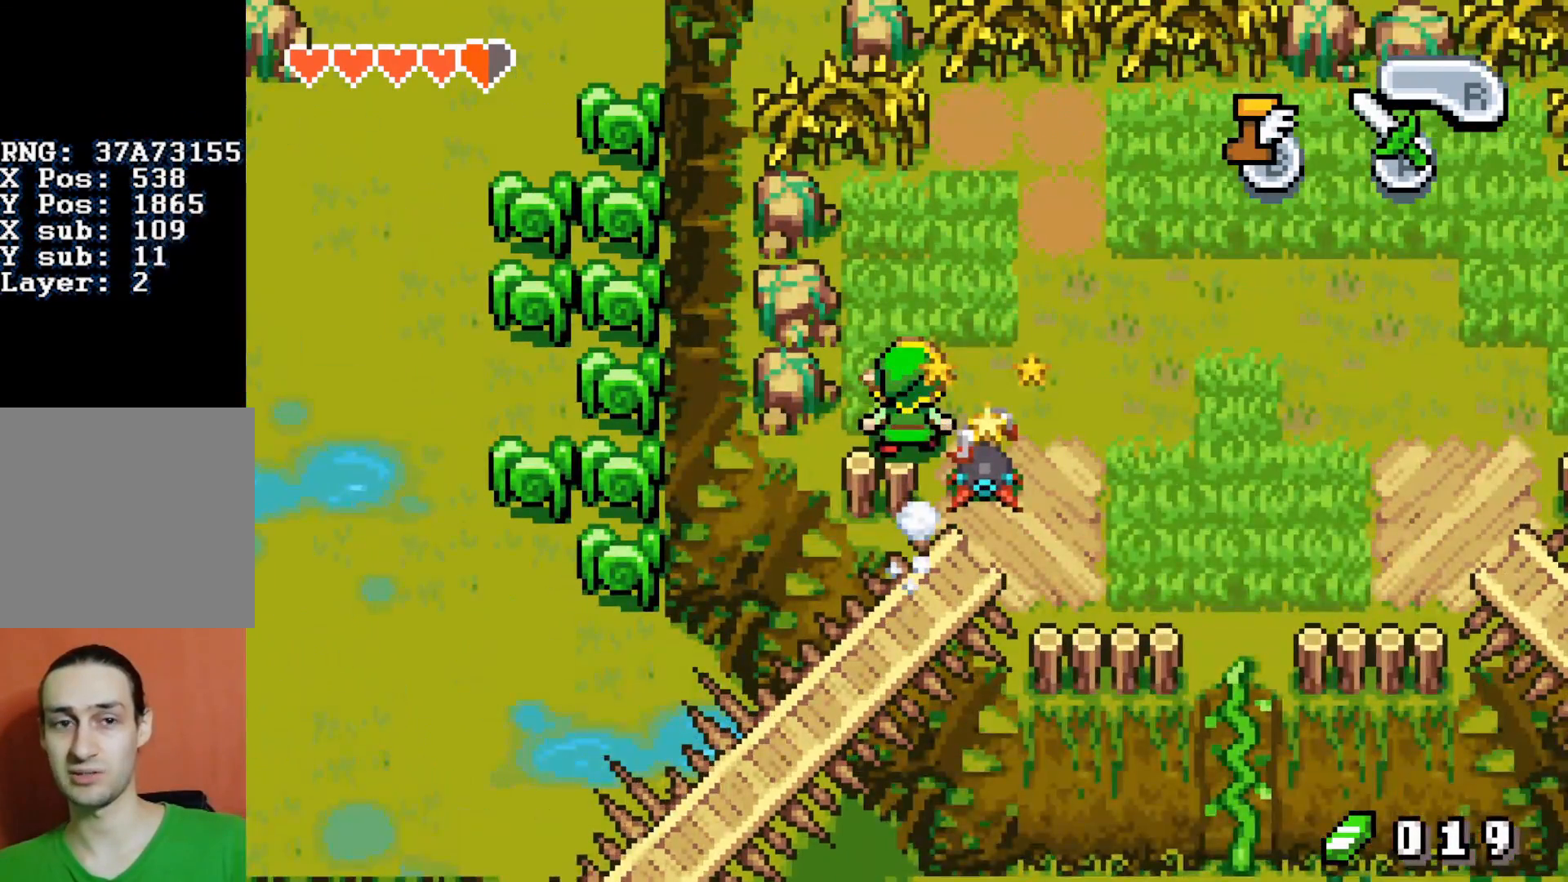
{"buttons": ["B", "DPAD_LEFT"], "events": []}
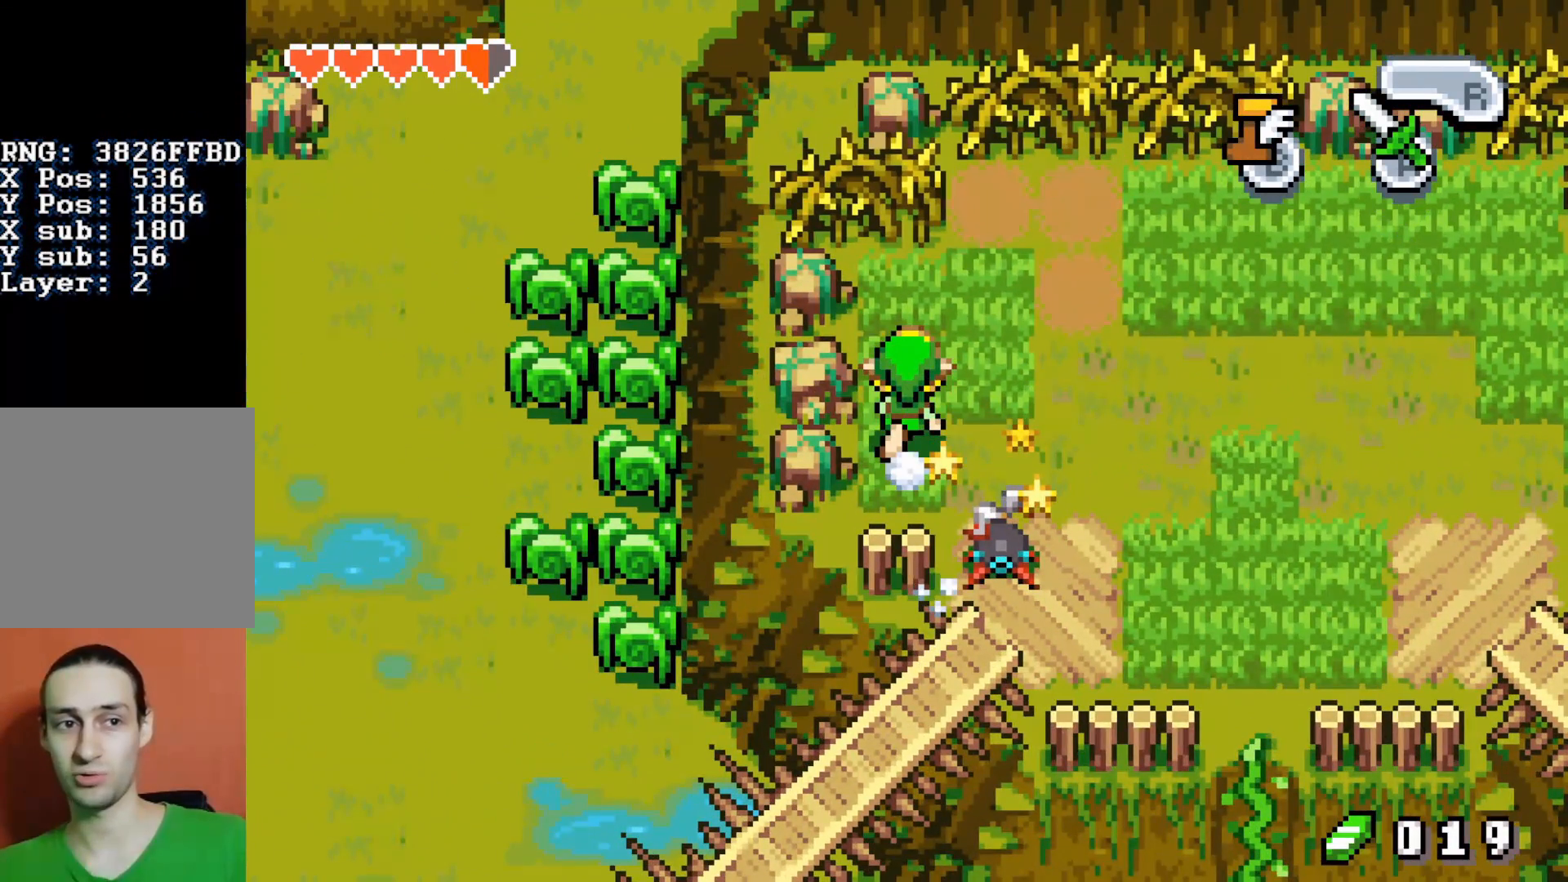
{"buttons": ["B", "DPAD_LEFT"], "events": []}
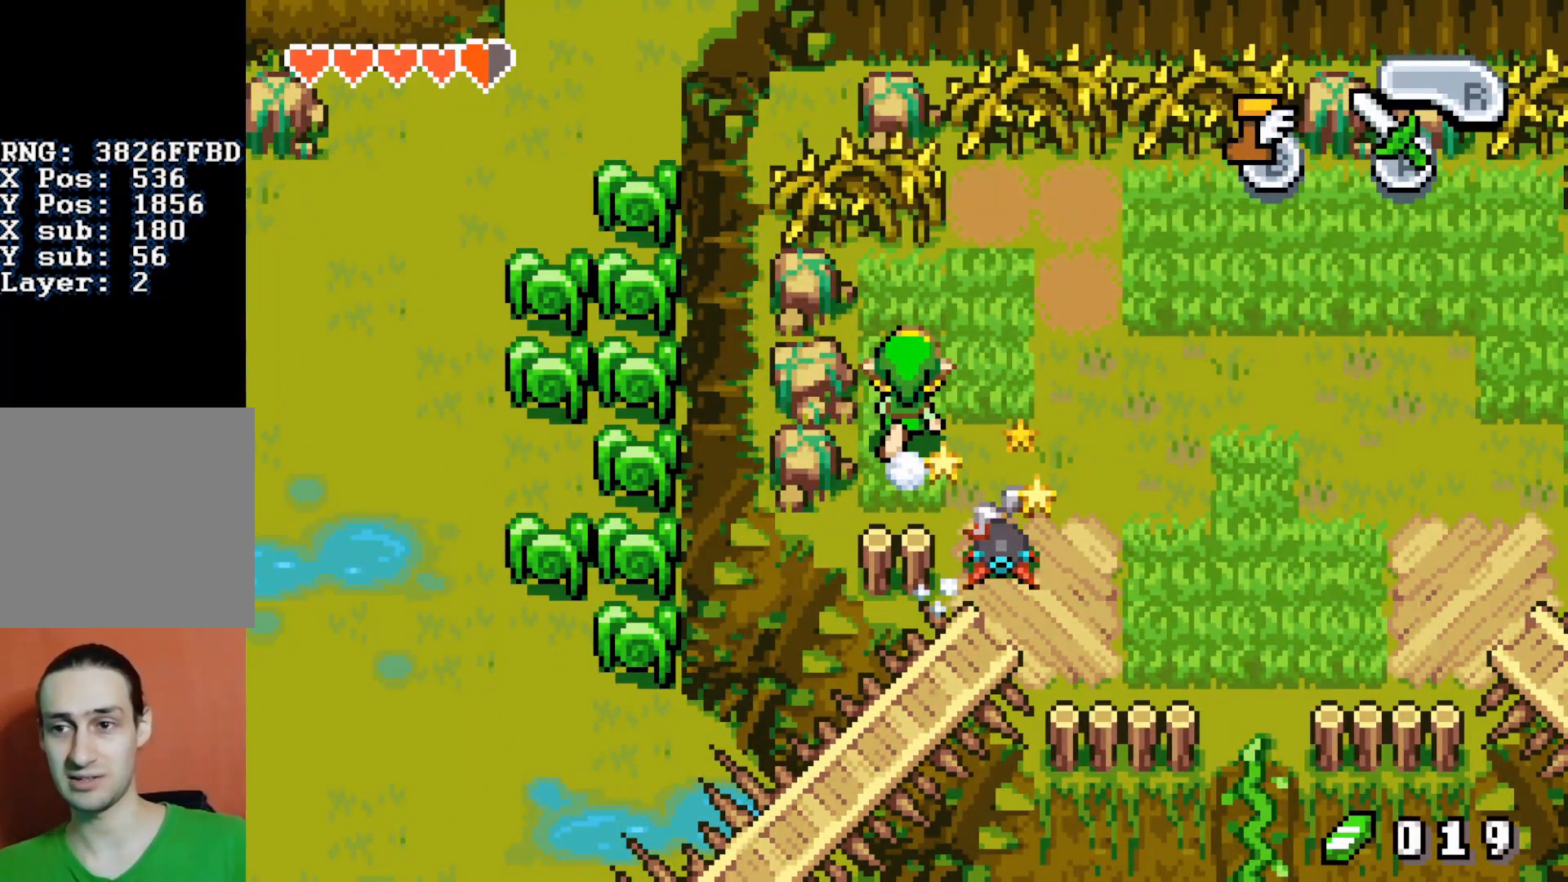
{"buttons": ["B", "DPAD_LEFT"], "events": []}
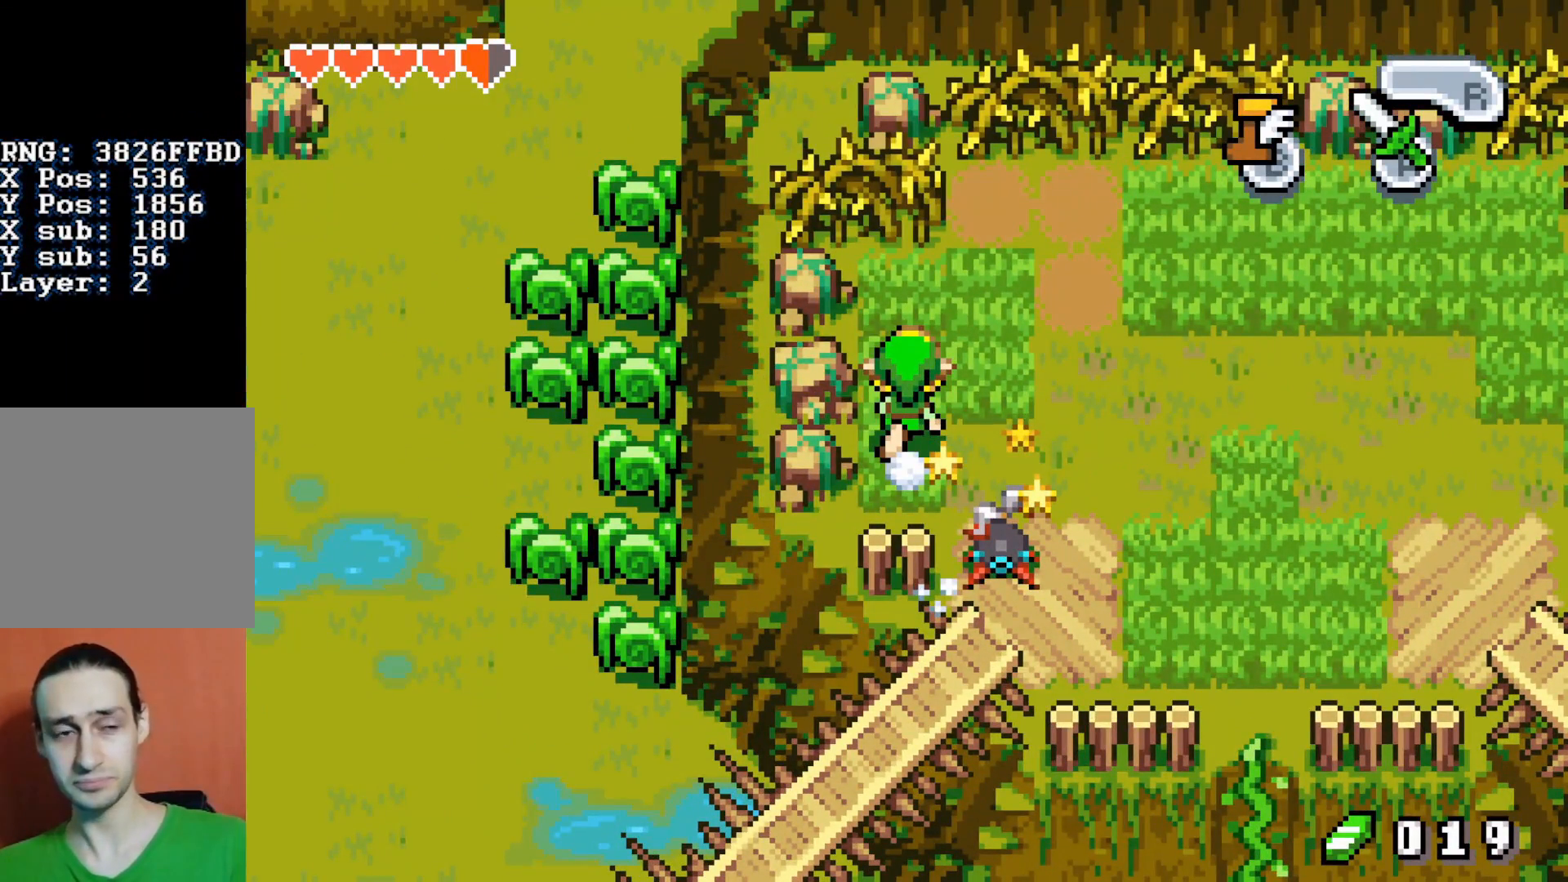
{"buttons": ["B", "DPAD_LEFT"], "events": []}
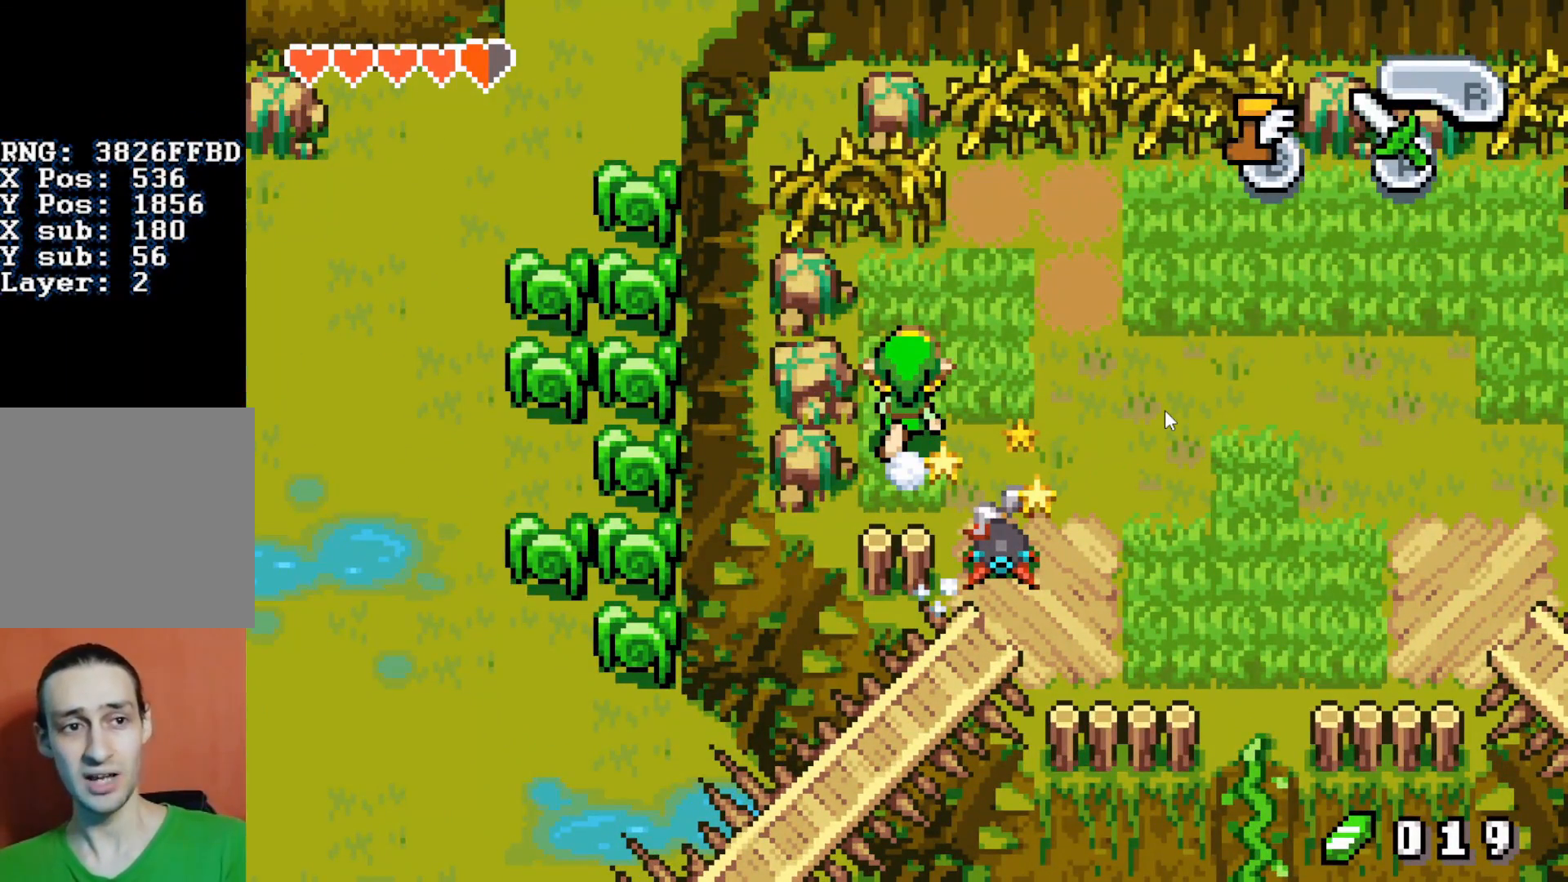
{"buttons": ["B", "DPAD_LEFT"], "events": []}
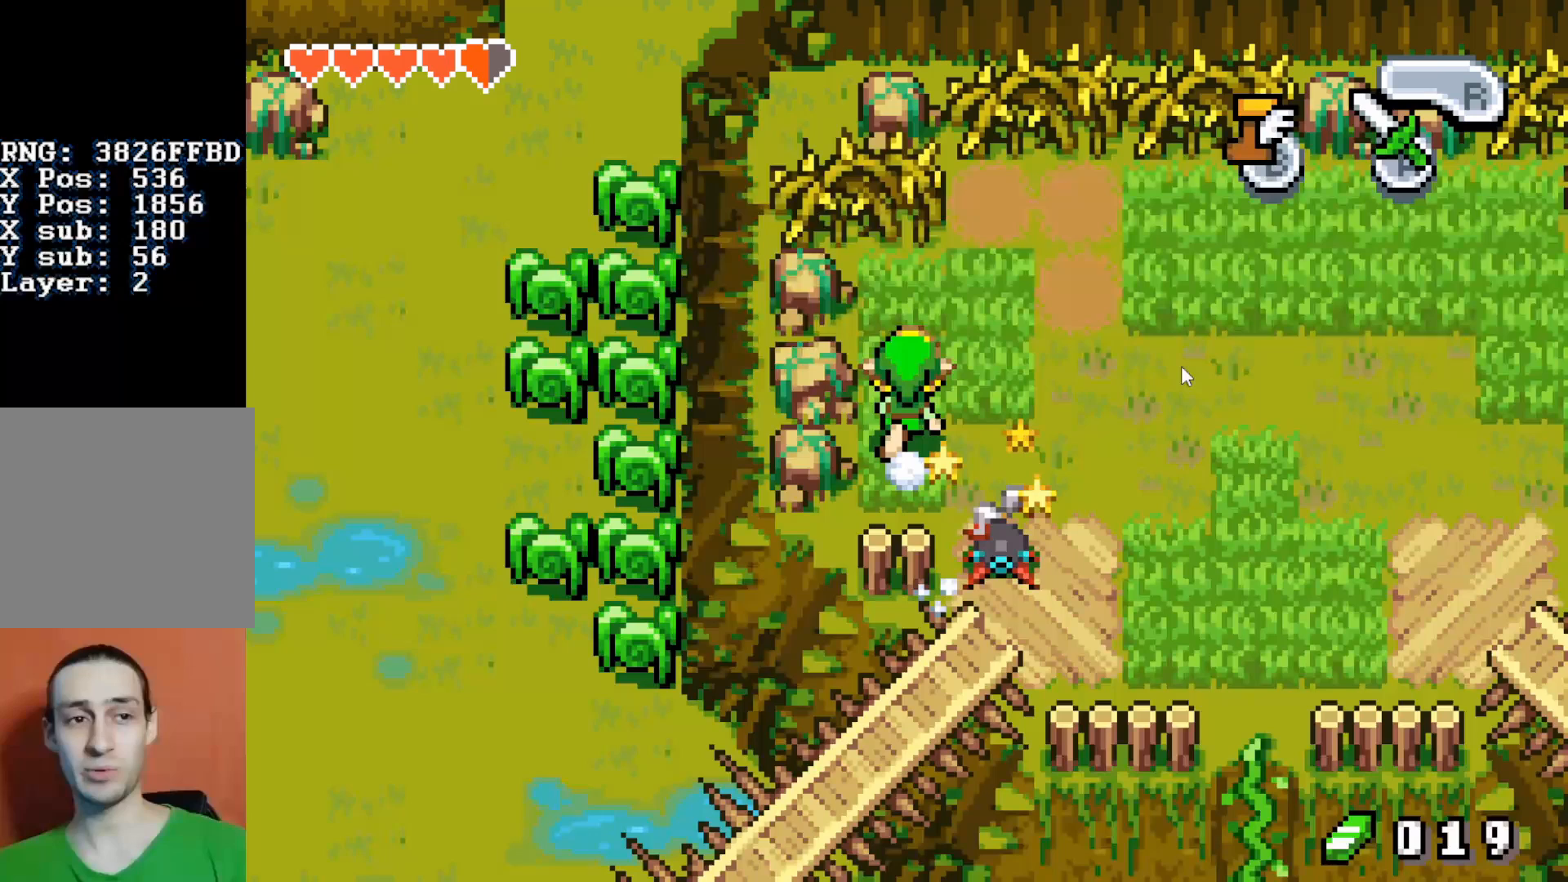
{"buttons": ["B", "DPAD_LEFT"], "events": []}
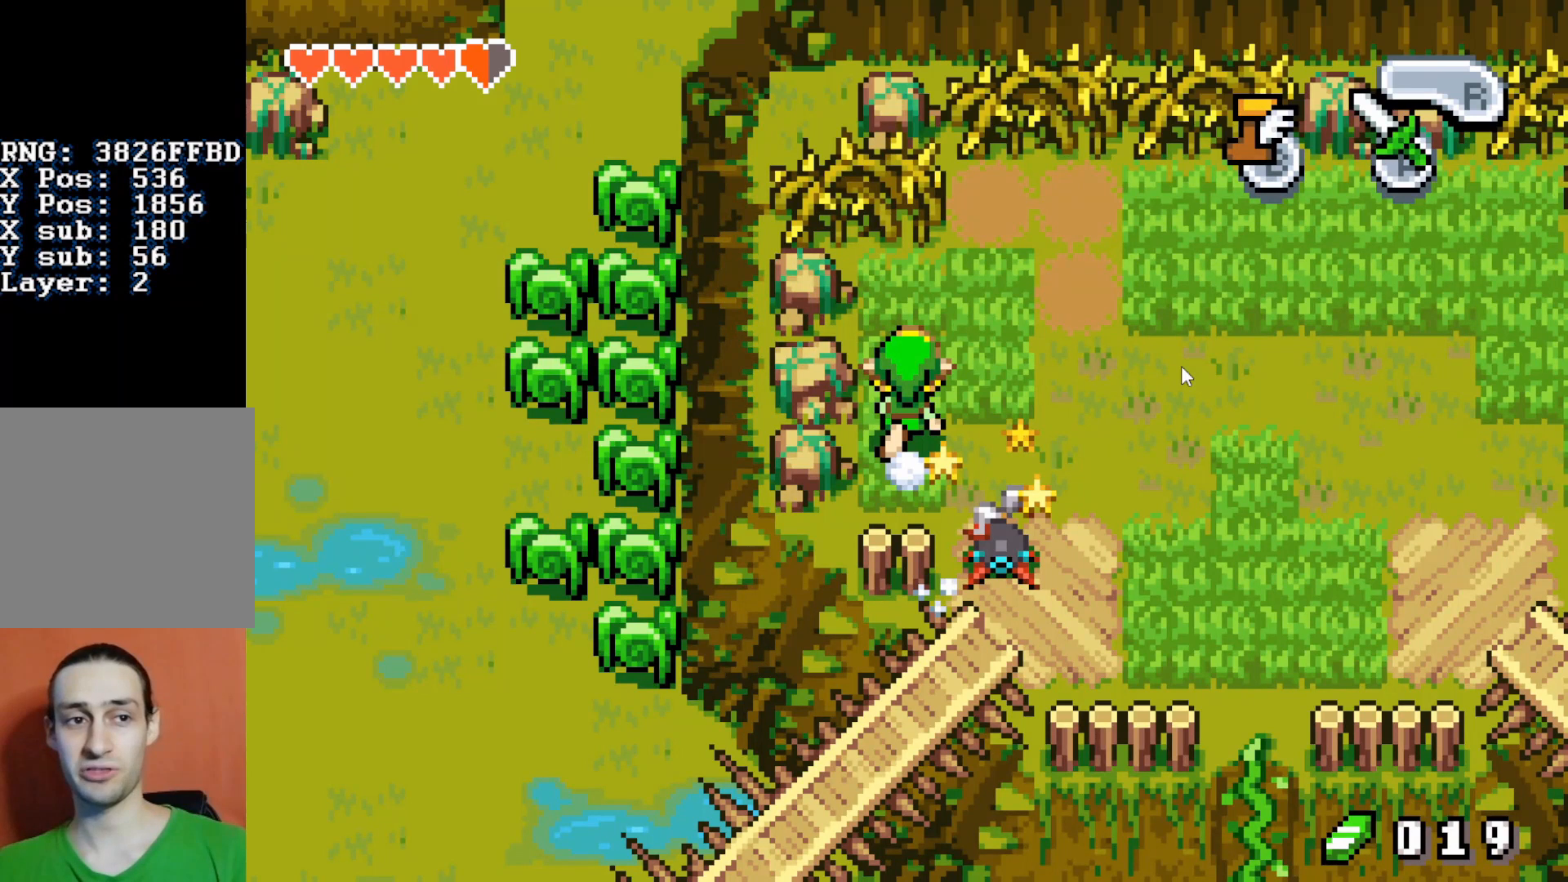
{"buttons": ["B", "DPAD_LEFT"], "events": []}
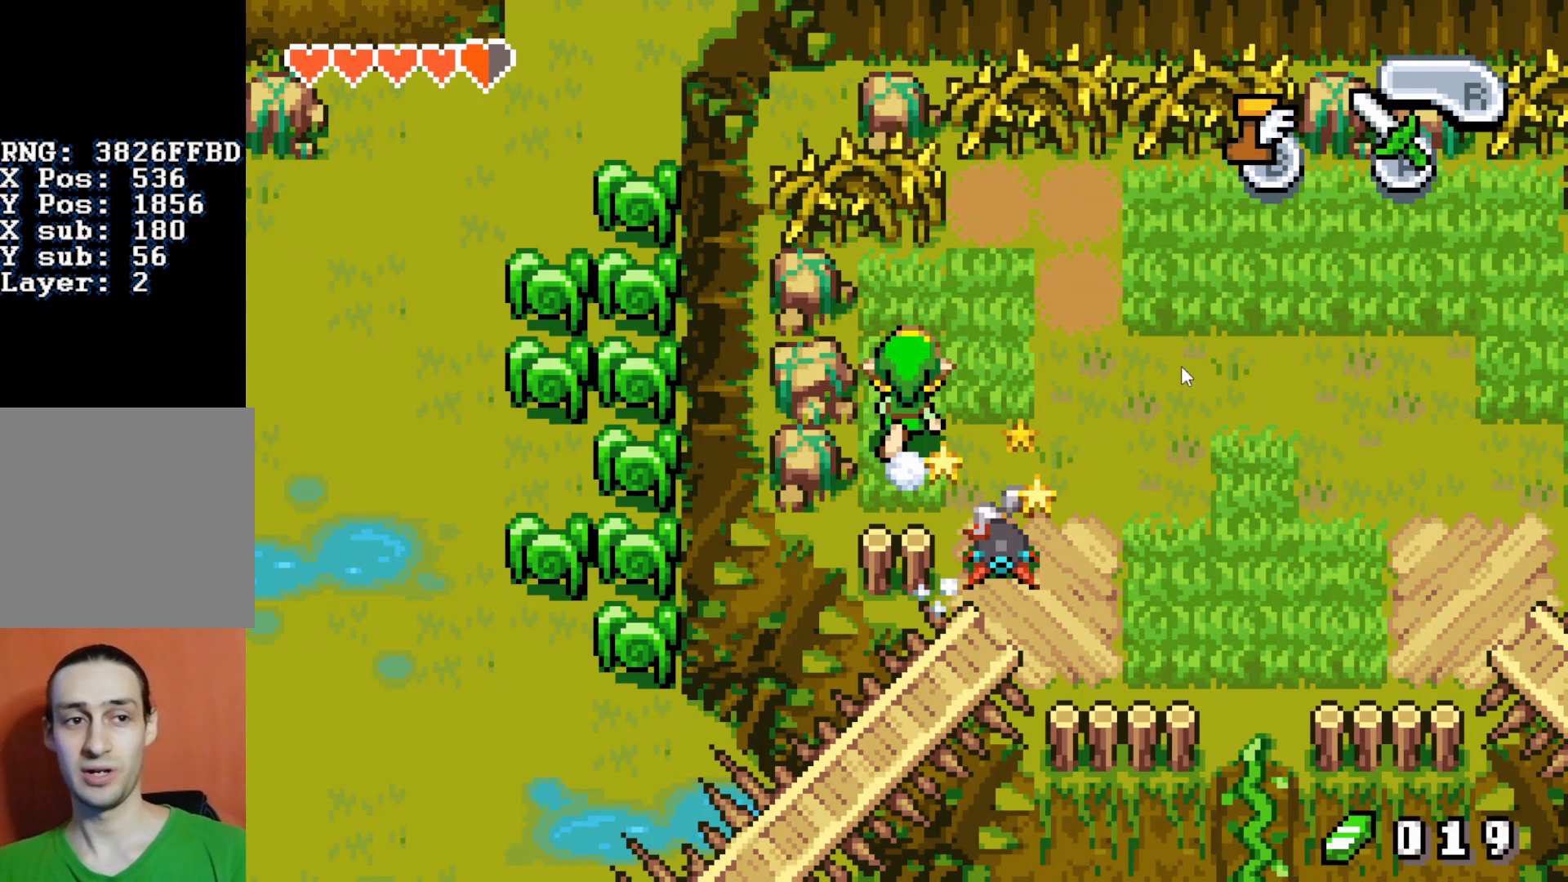
{"buttons": ["B", "DPAD_LEFT"], "events": []}
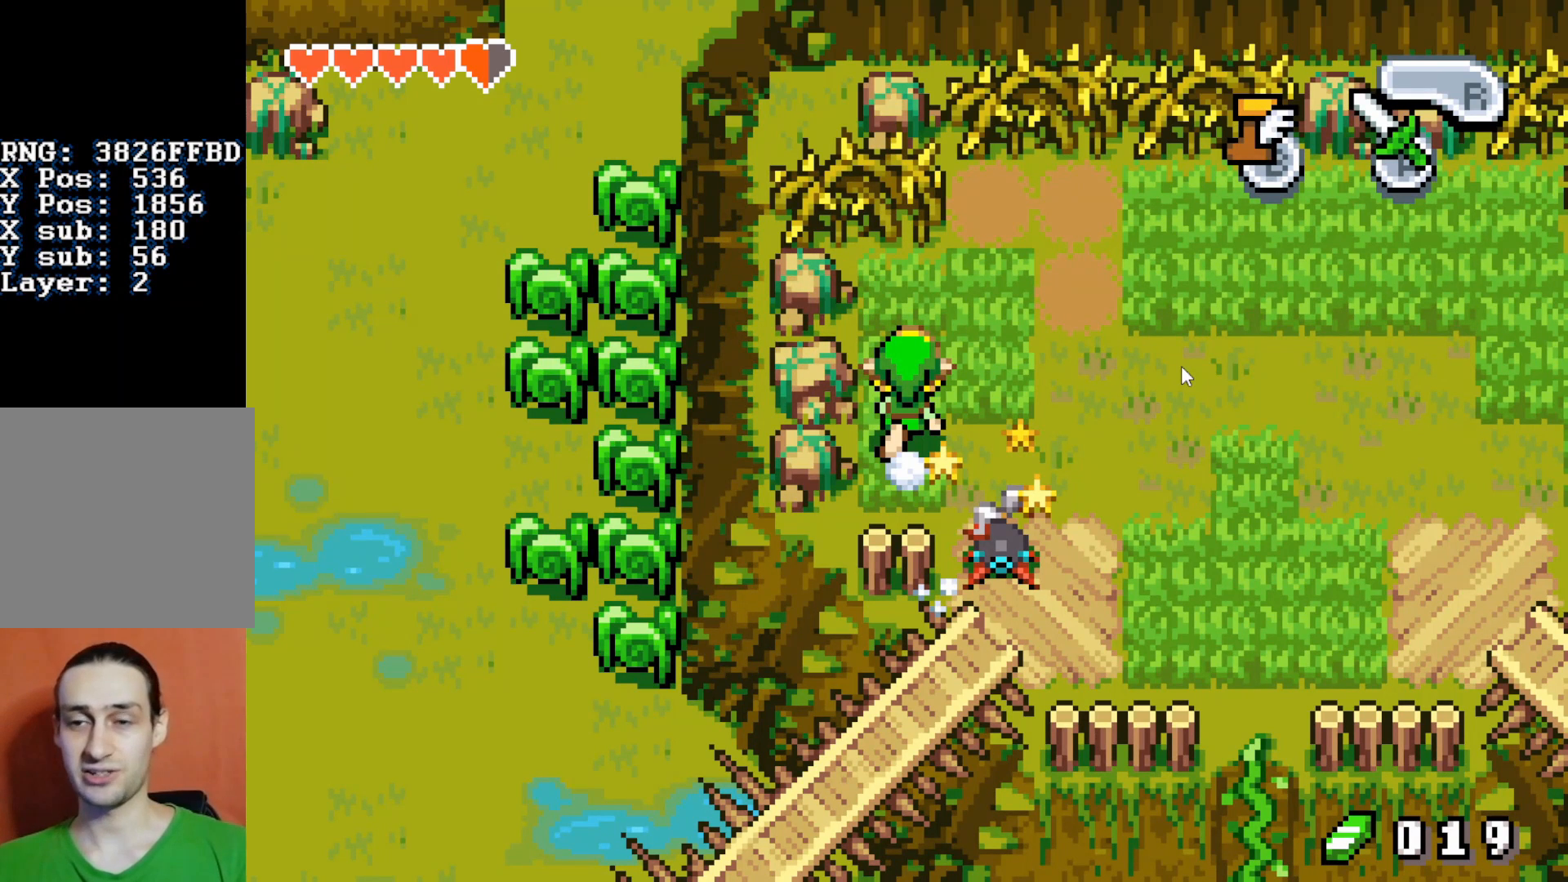
{"buttons": ["B", "DPAD_LEFT"], "events": []}
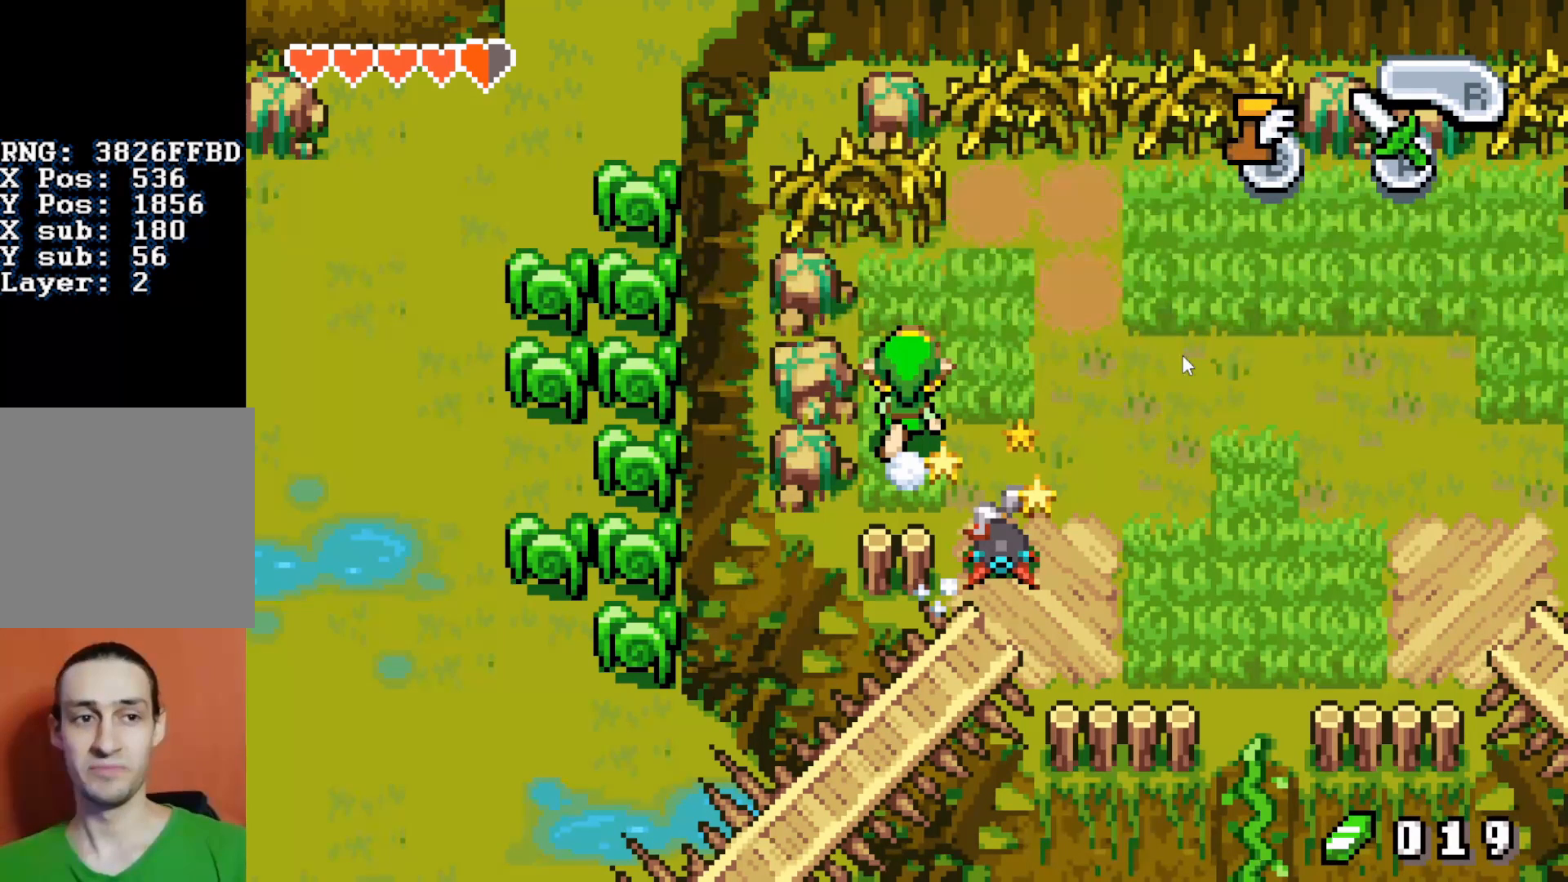
{"buttons": ["B", "DPAD_LEFT"], "events": []}
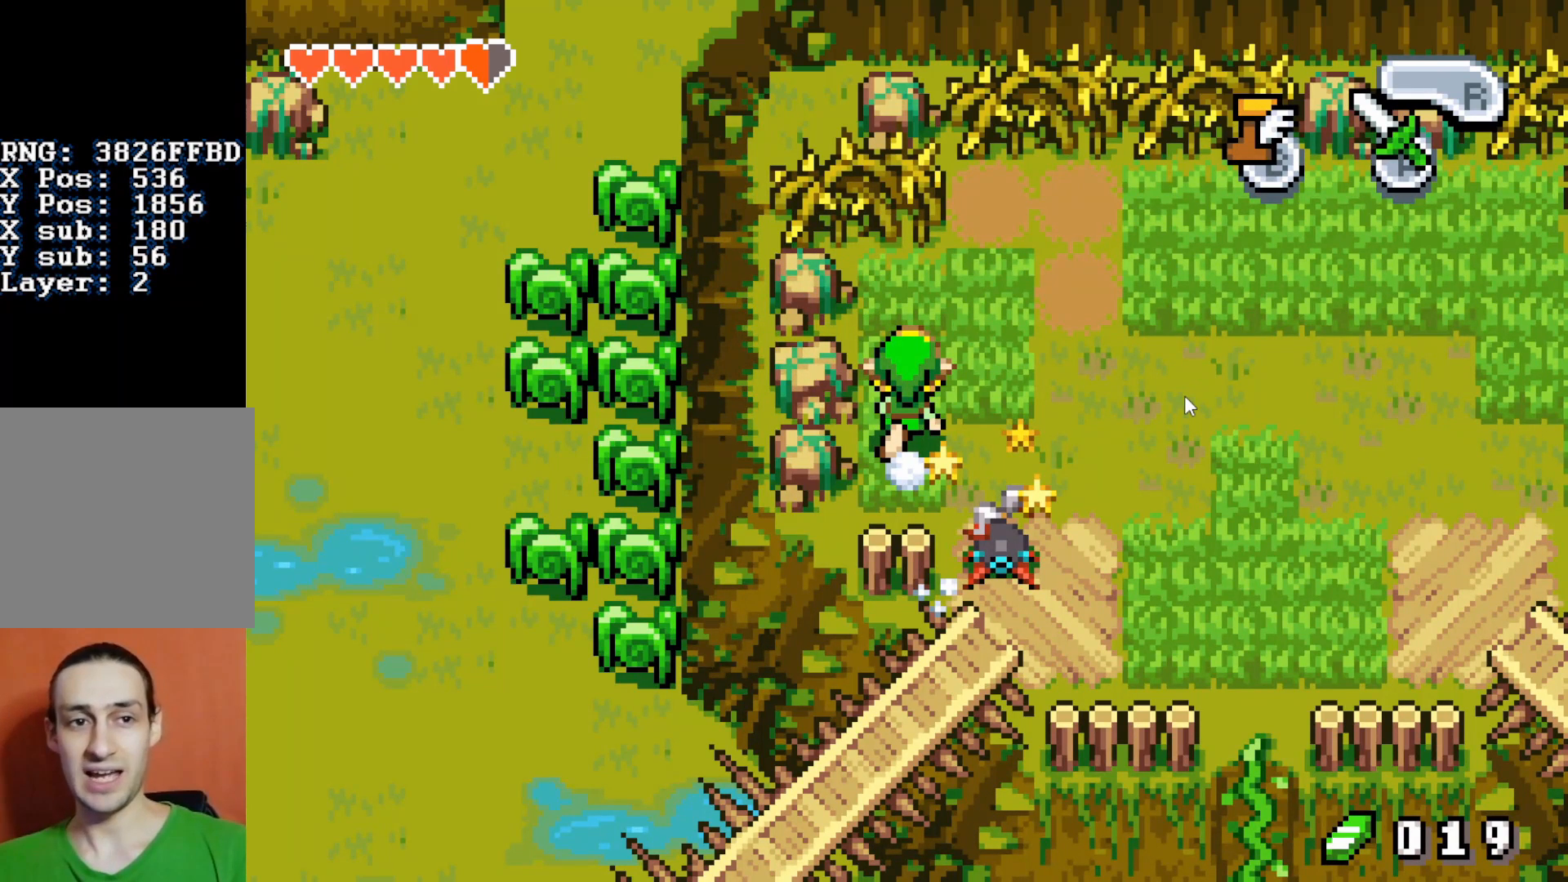
{"buttons": ["B", "DPAD_LEFT"], "events": []}
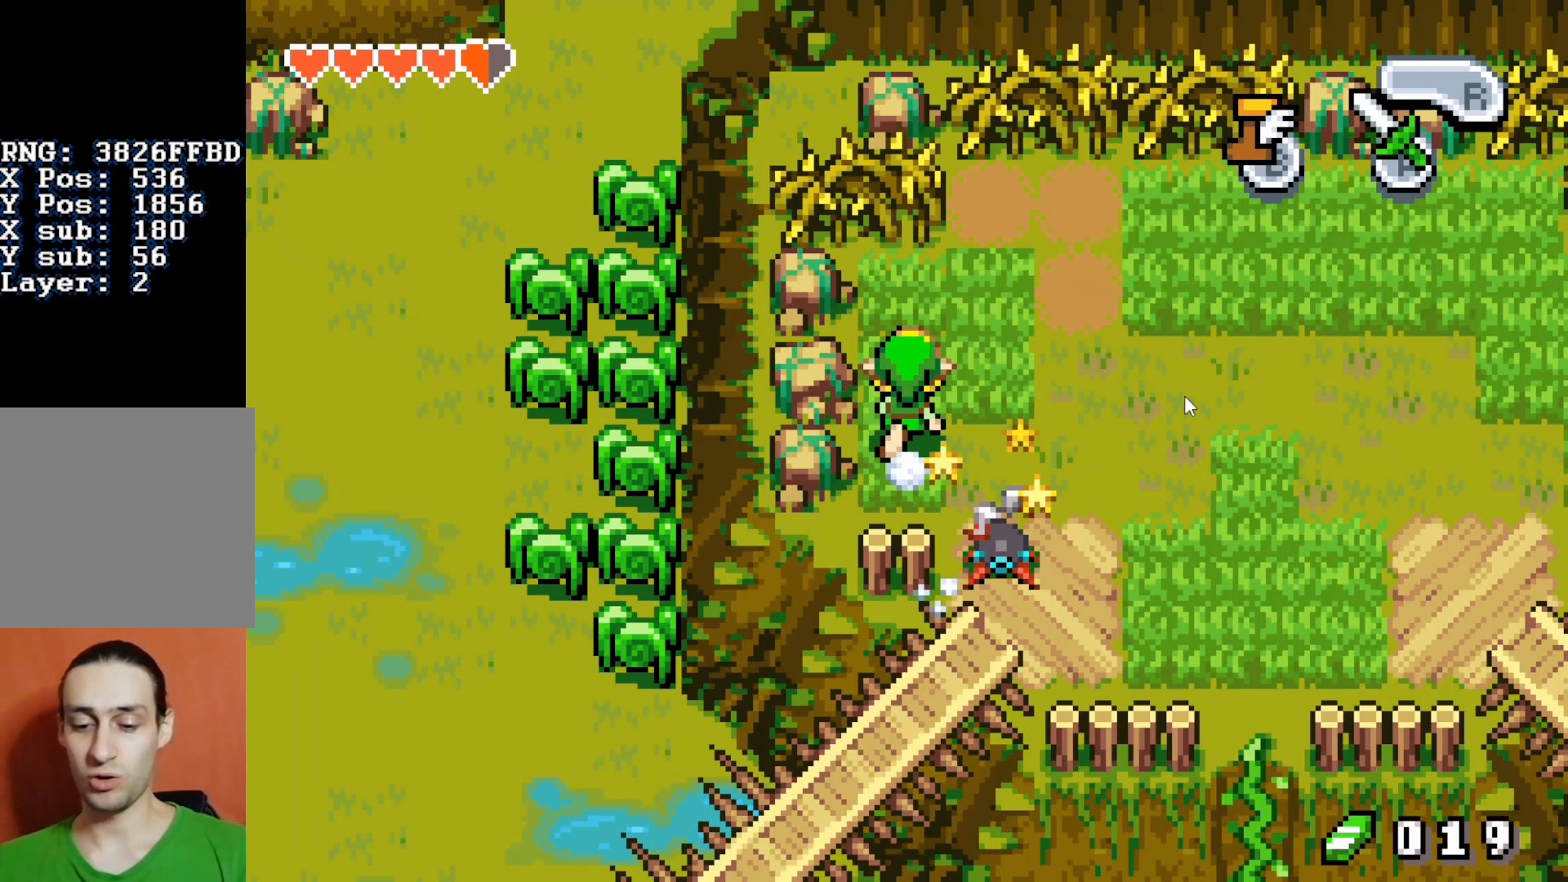
{"buttons": ["B", "DPAD_LEFT"], "events": []}
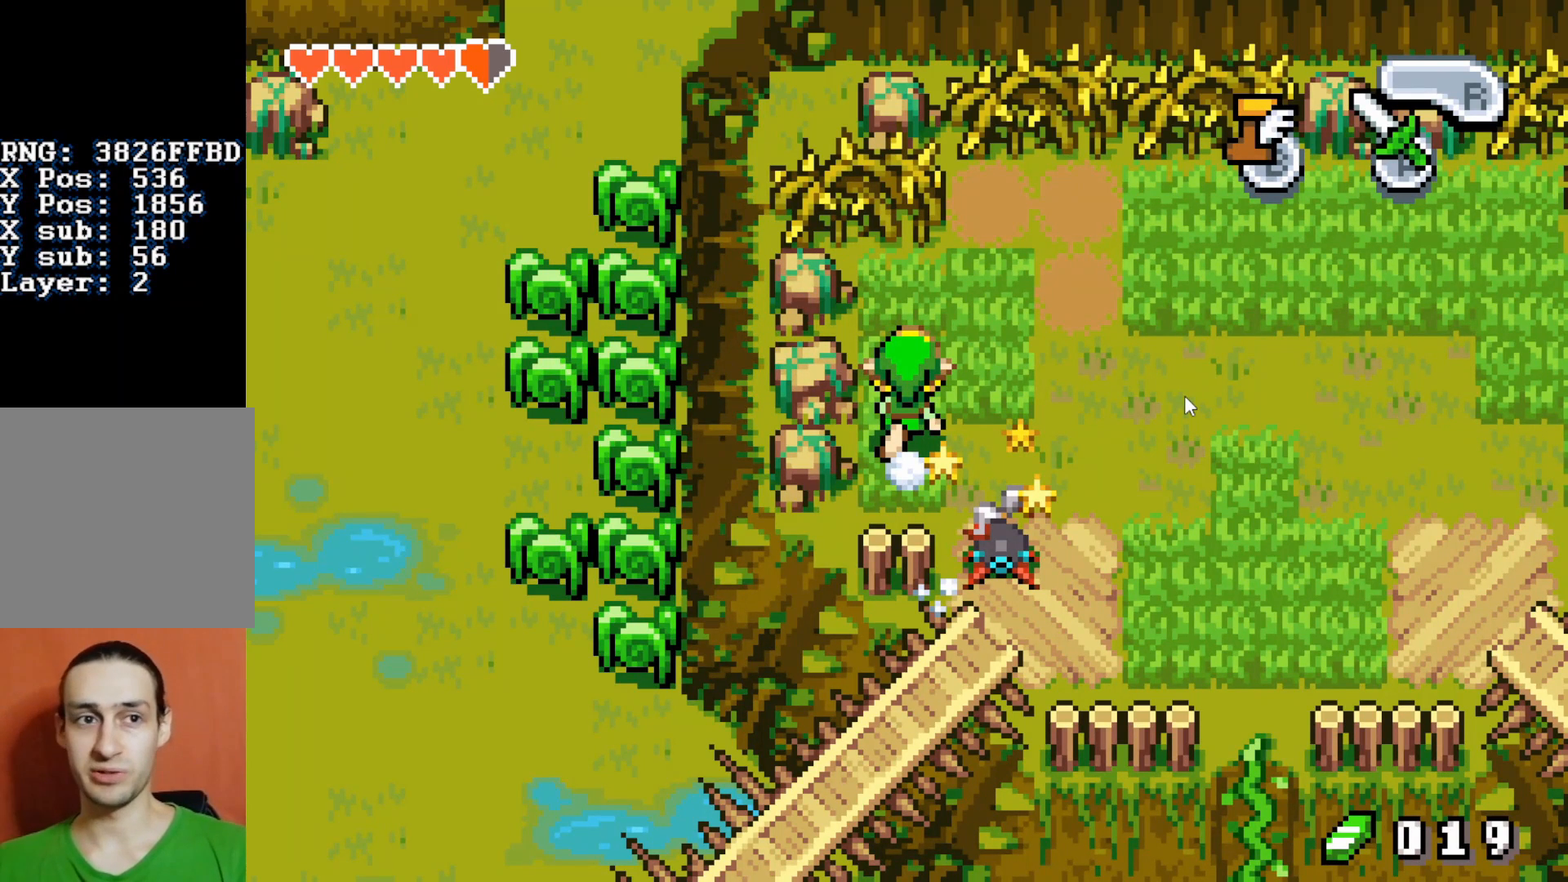
{"buttons": ["B", "DPAD_LEFT"], "events": []}
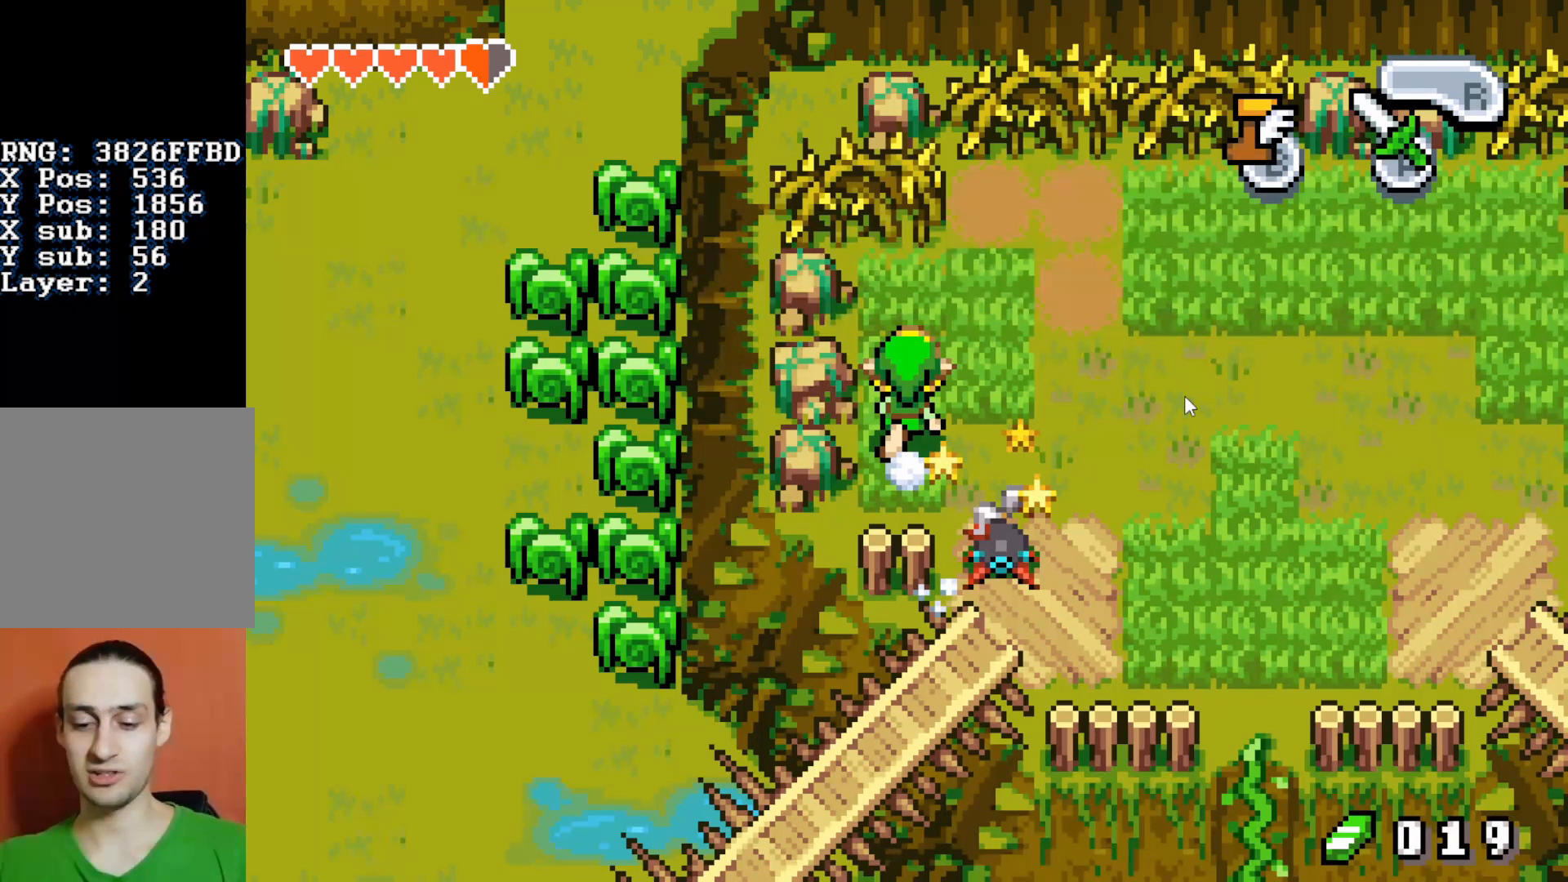
{"buttons": ["B", "DPAD_LEFT"], "events": []}
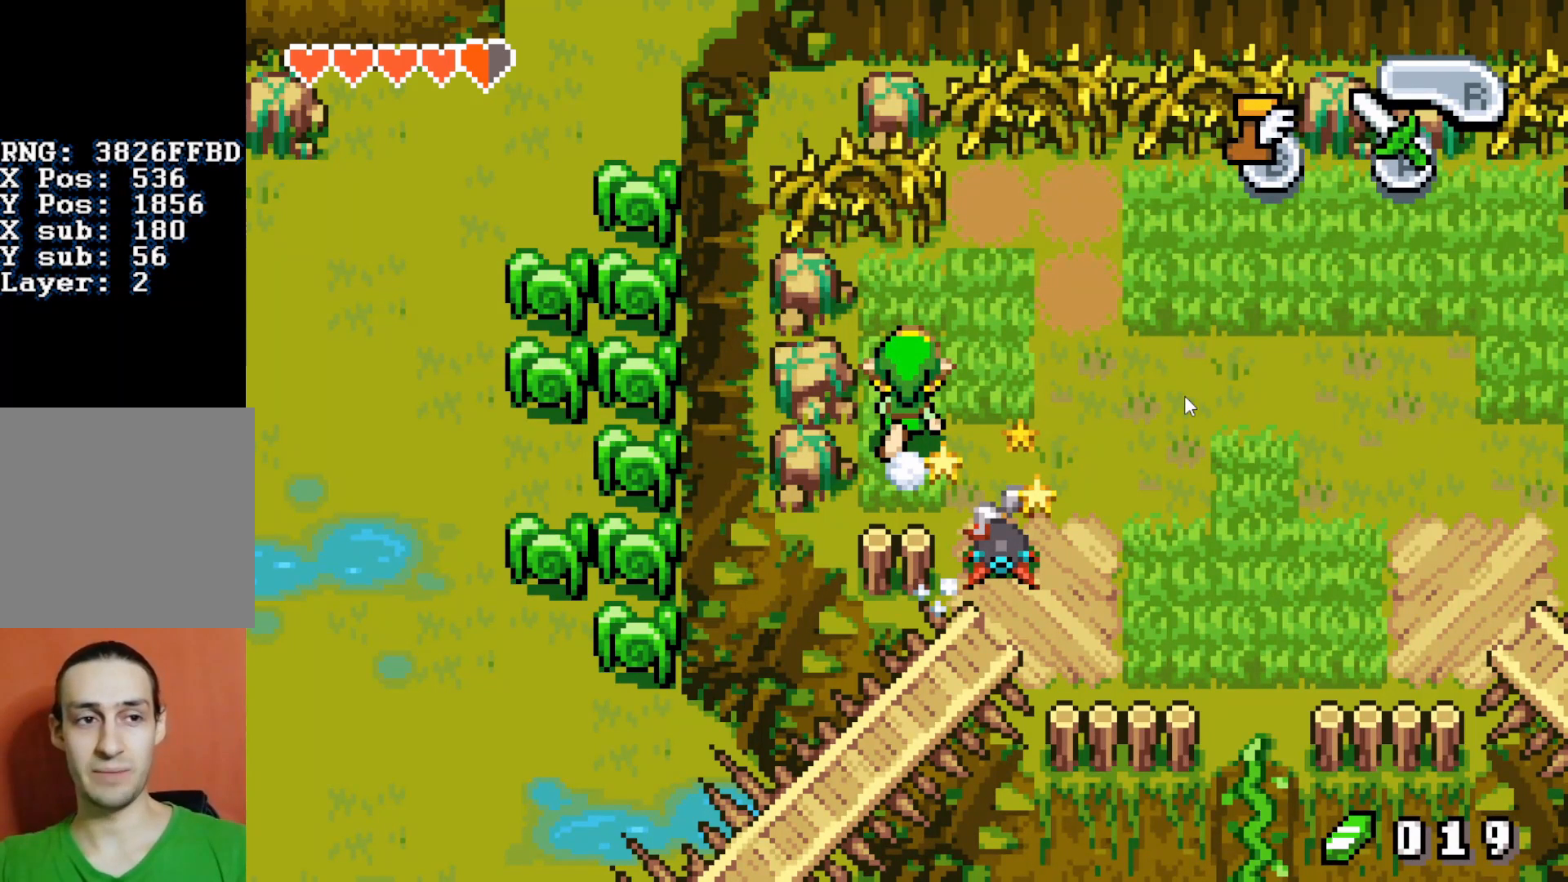
{"buttons": ["B", "DPAD_LEFT"], "events": []}
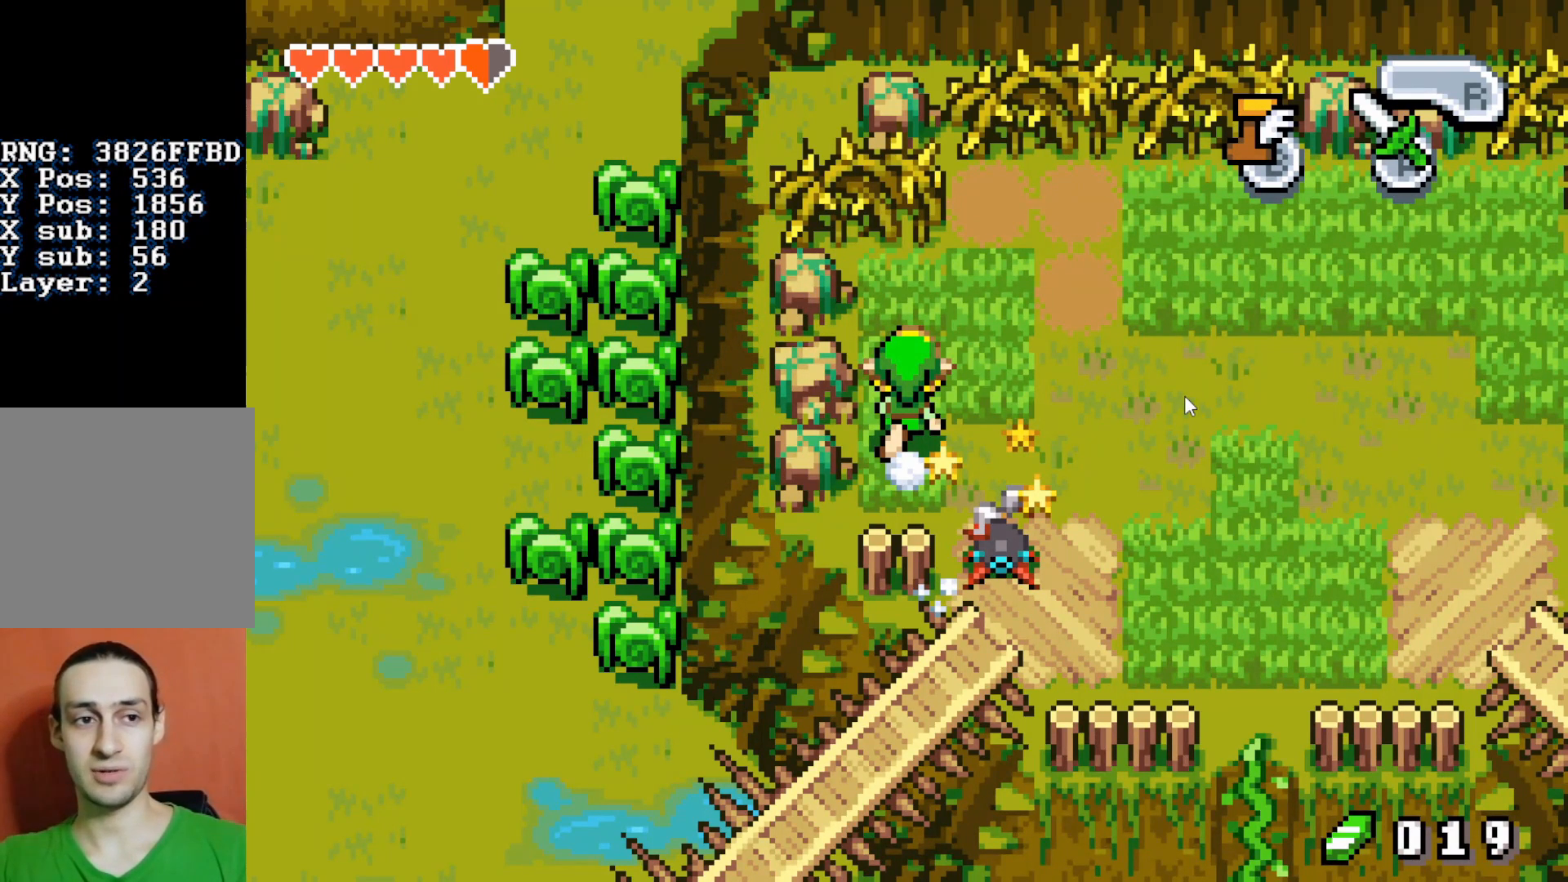
{"buttons": [], "events": [[417, "DPAD_LEFT", "up"], [500, "B", "up"]]}
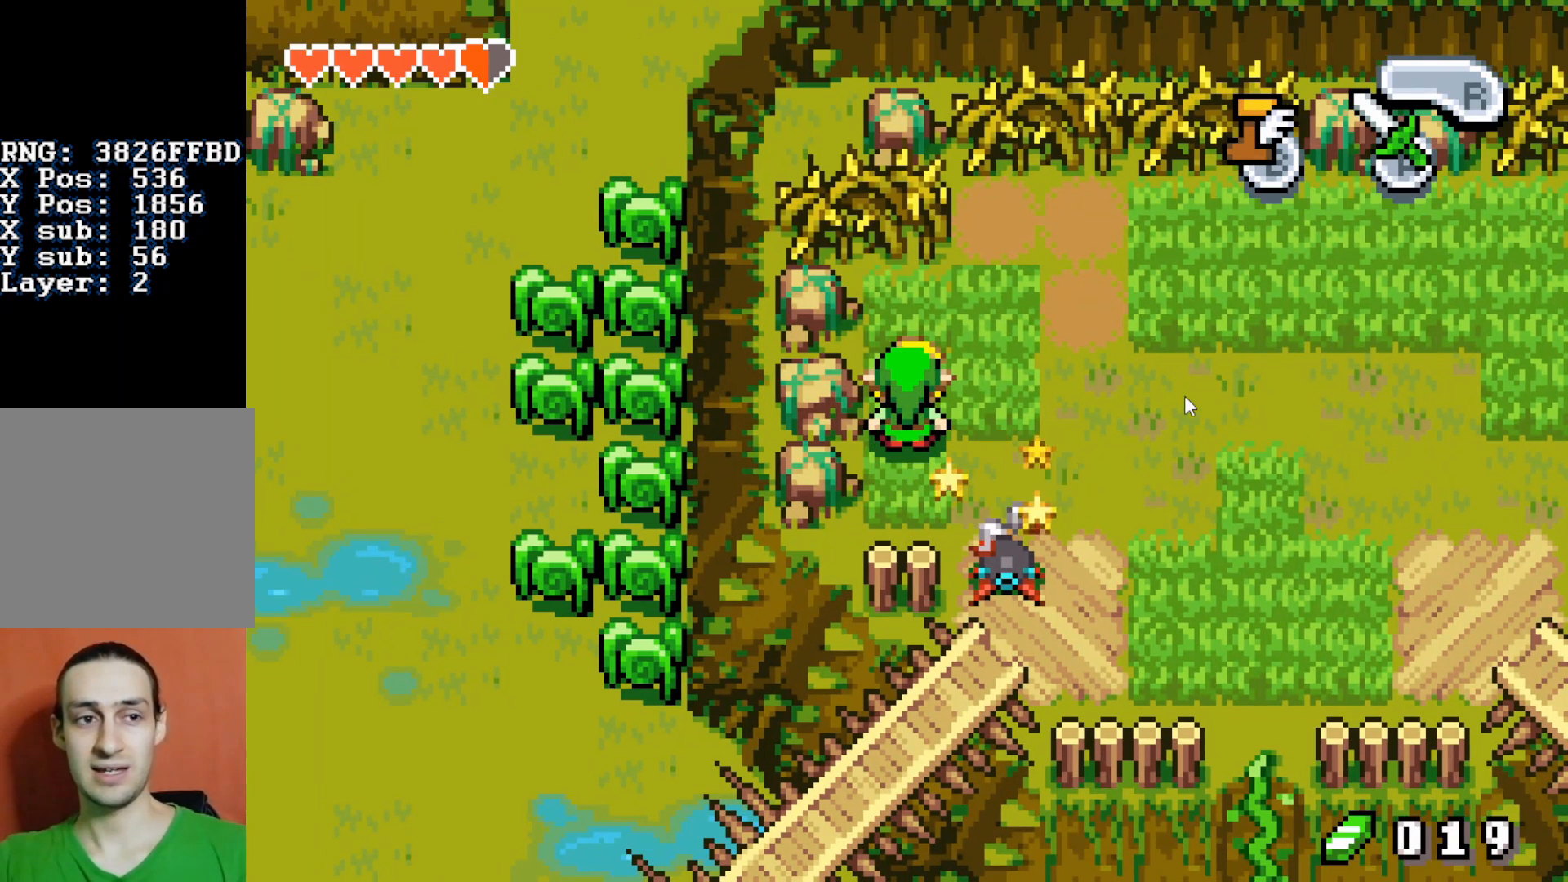
{"buttons": ["DPAD_RIGHT"], "events": [[50, "DPAD_DOWN", "down"], [333, "DPAD_RIGHT", "down"], [467, "DPAD_DOWN", "up"]]}
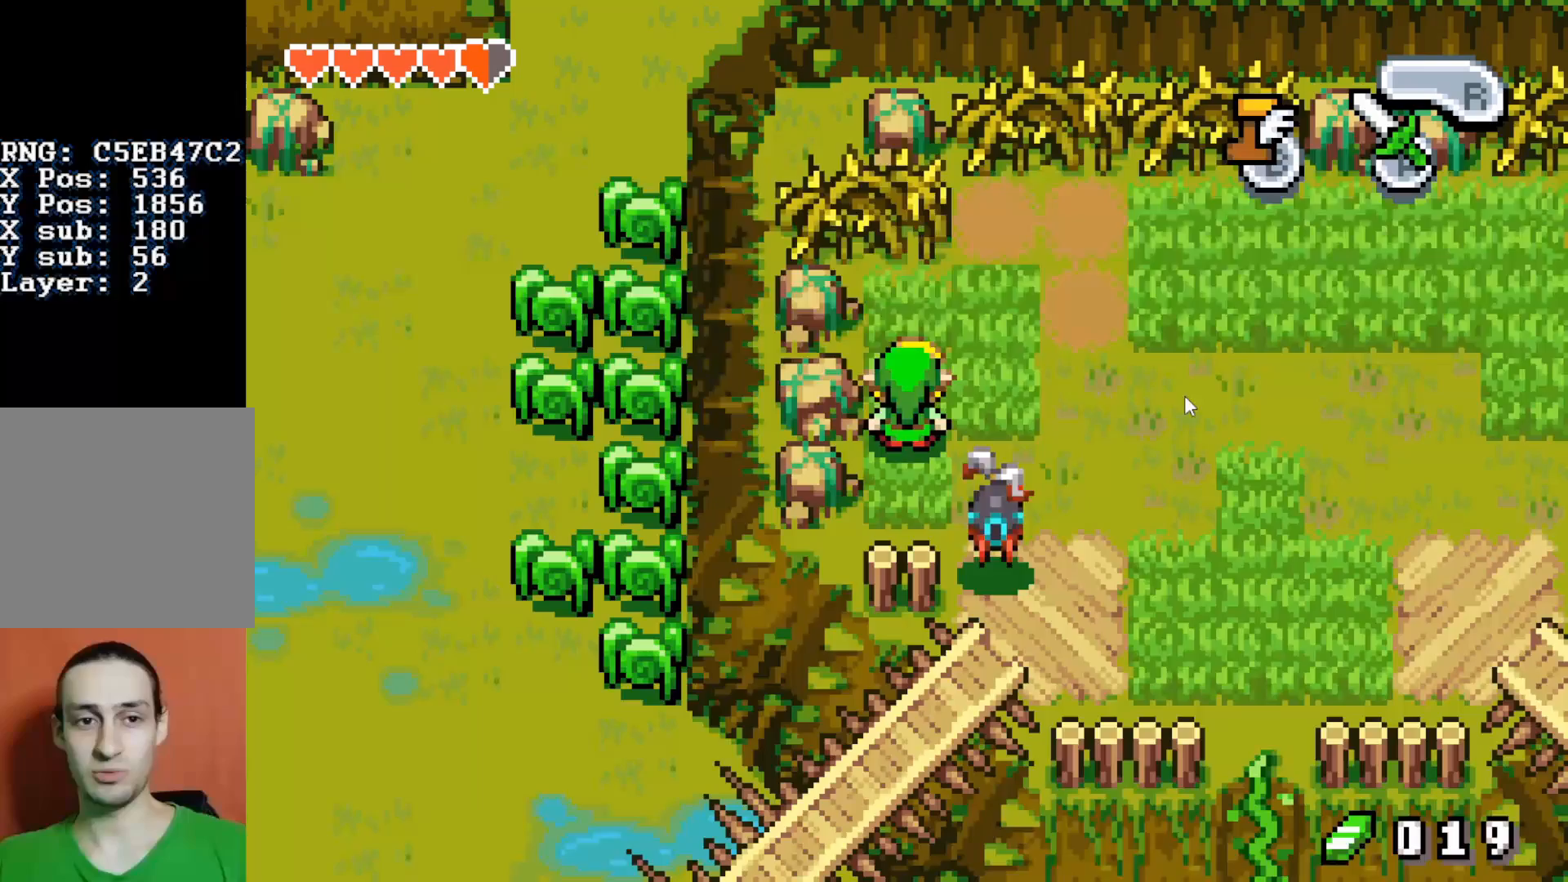
{"buttons": [], "events": [[133, "DPAD_RIGHT", "up"], [167, "DPAD_LEFT", "down"], [267, "DPAD_DOWN", "down"], [333, "DPAD_LEFT", "up"], [400, "DPAD_DOWN", "up"]]}
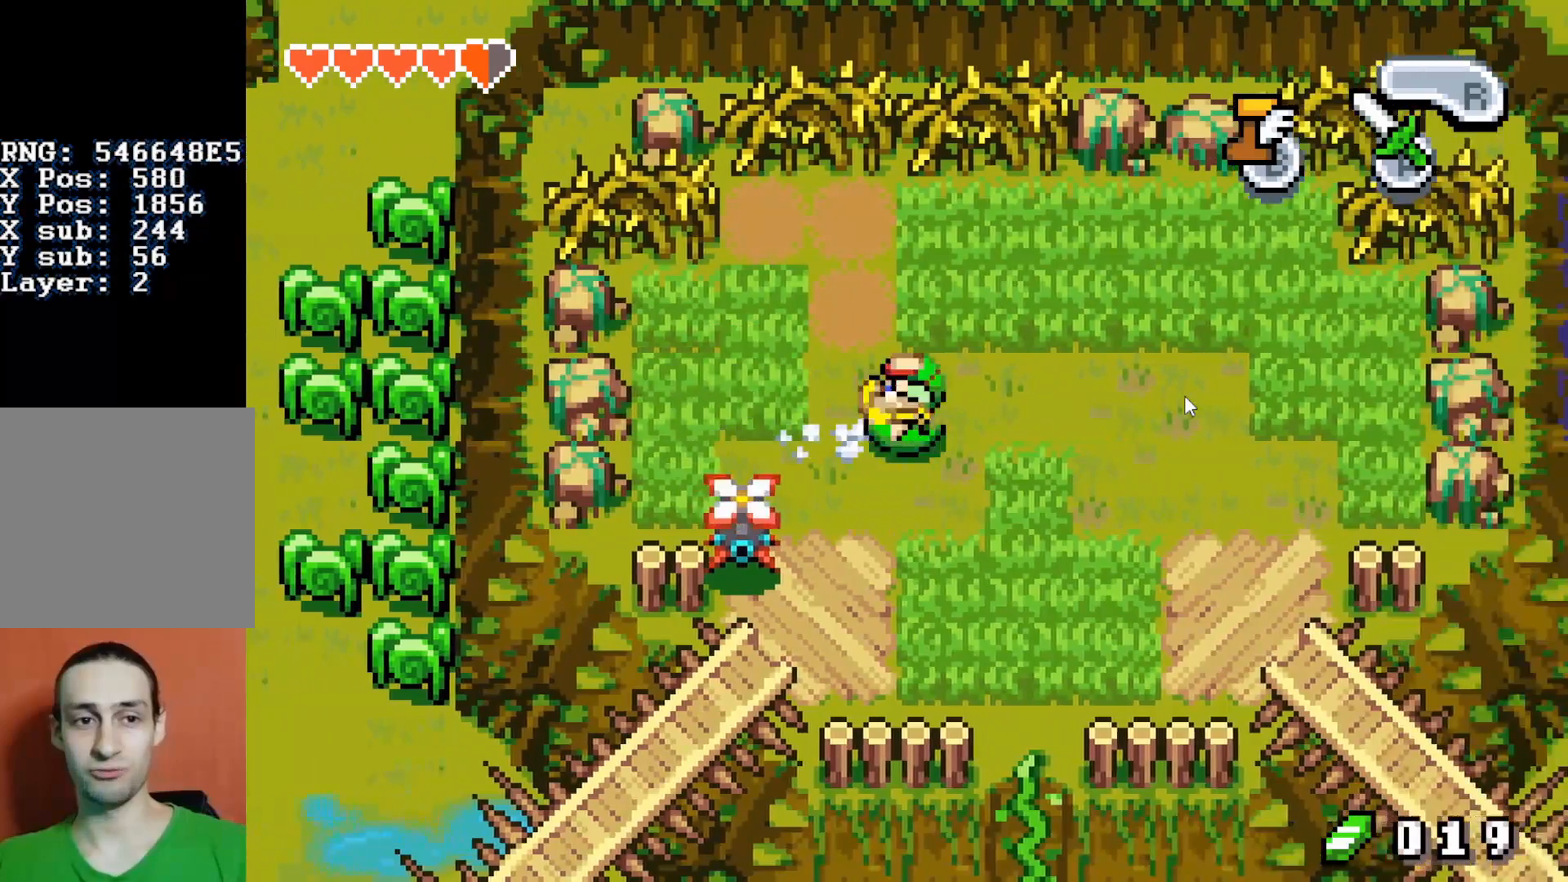
{"buttons": [], "events": []}